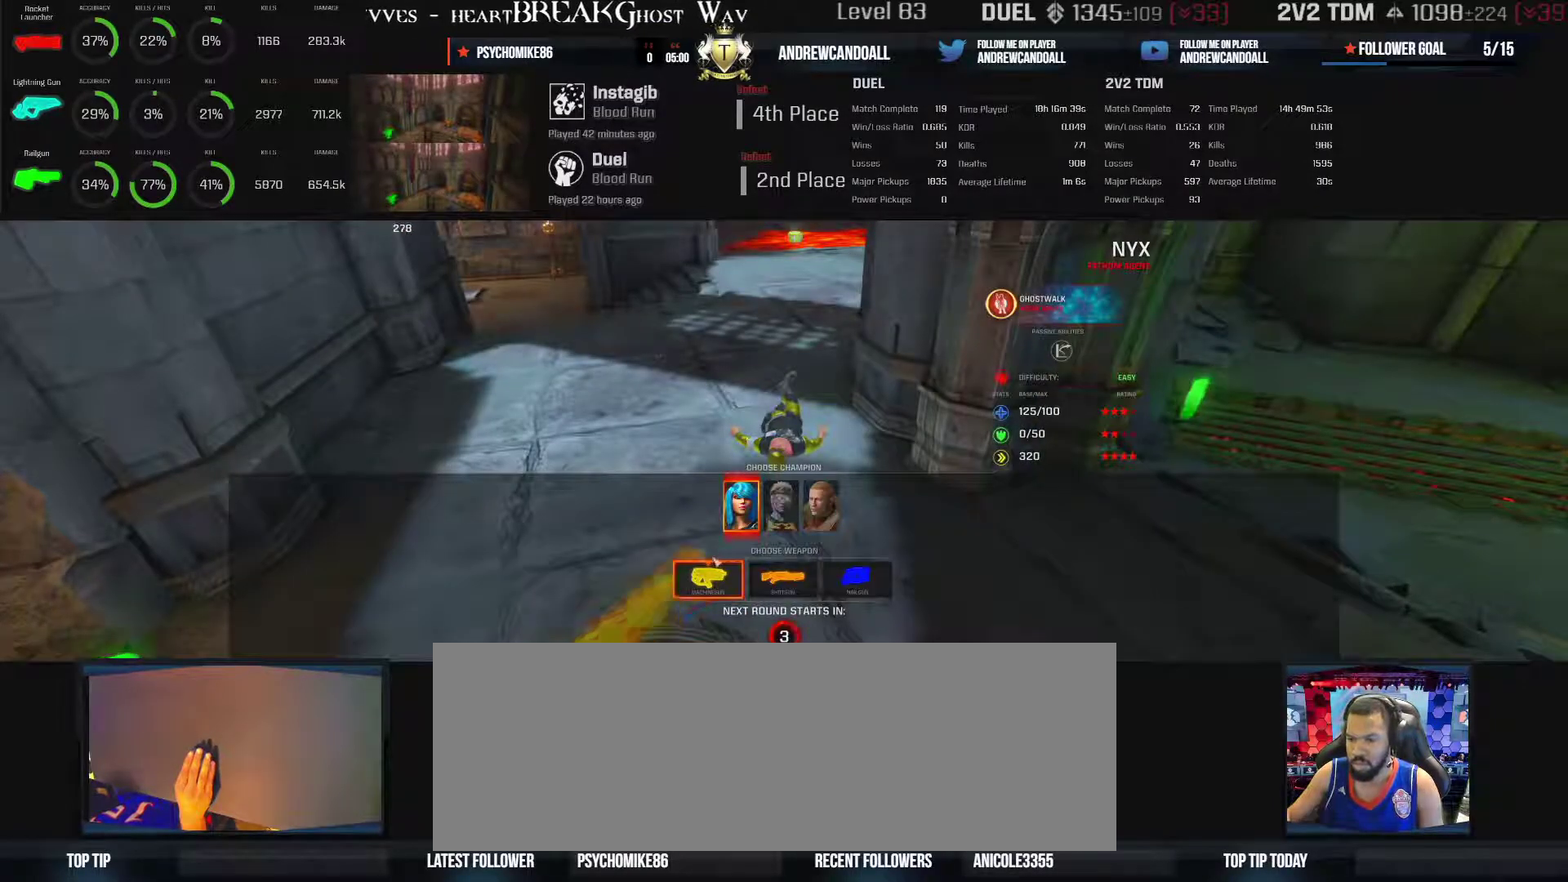
Gameplay with keyboard and mouse; each line is a JSON object with the keys and mouse buttons held at the frame after it. "events" lists presses ("down") and releases ("up") of "a", "alt", "backspace", "caps_lock", "ctrl_l", "ctrl_r", "d", "r", "s", "shift", "tab", "w", "mouse_left", "mouse_wheel", "mouse_right", "mouse_mb4" and "mouse_mb5" between this image and that frame as [ms after this image, input, new state], when the widget could be followed in between. "mouse_left", "mouse_wheel", "mouse_right", "mouse_mb4", "mouse_mb5" = the "left", "wheel", "right", "mb4", "mb5" buttons of the "mouse" list. No other keys are recorded. "wheel" means that the mouse wheel is clicked or scrolled. Not read: mouse_move other_keys.
{"keys": [], "mouse": [], "events": []}
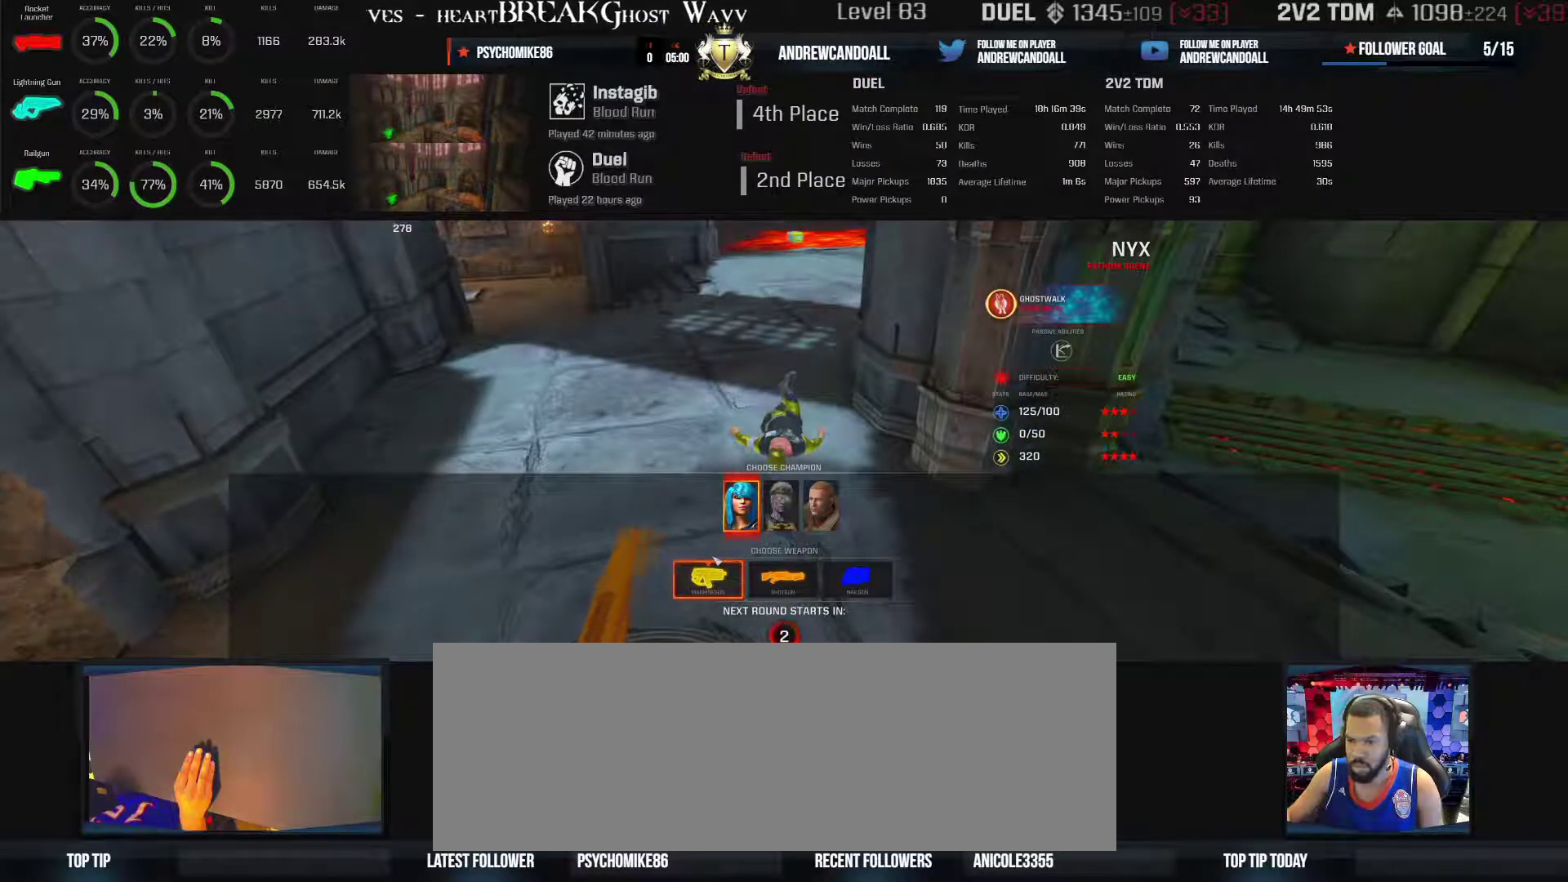
{"keys": [], "mouse": [], "events": []}
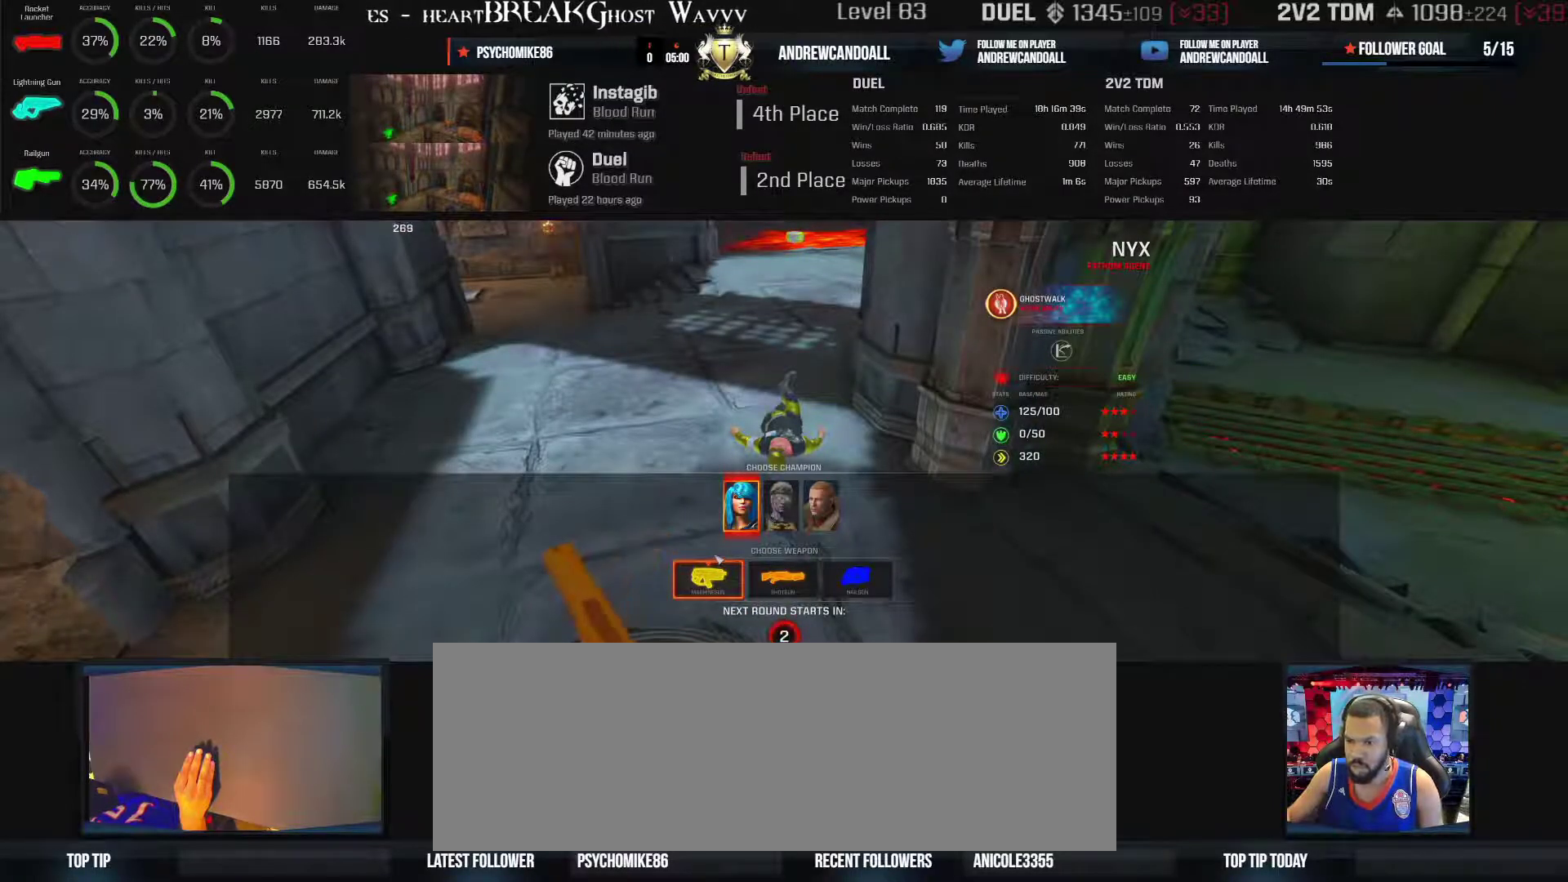
{"keys": [], "mouse": [], "events": []}
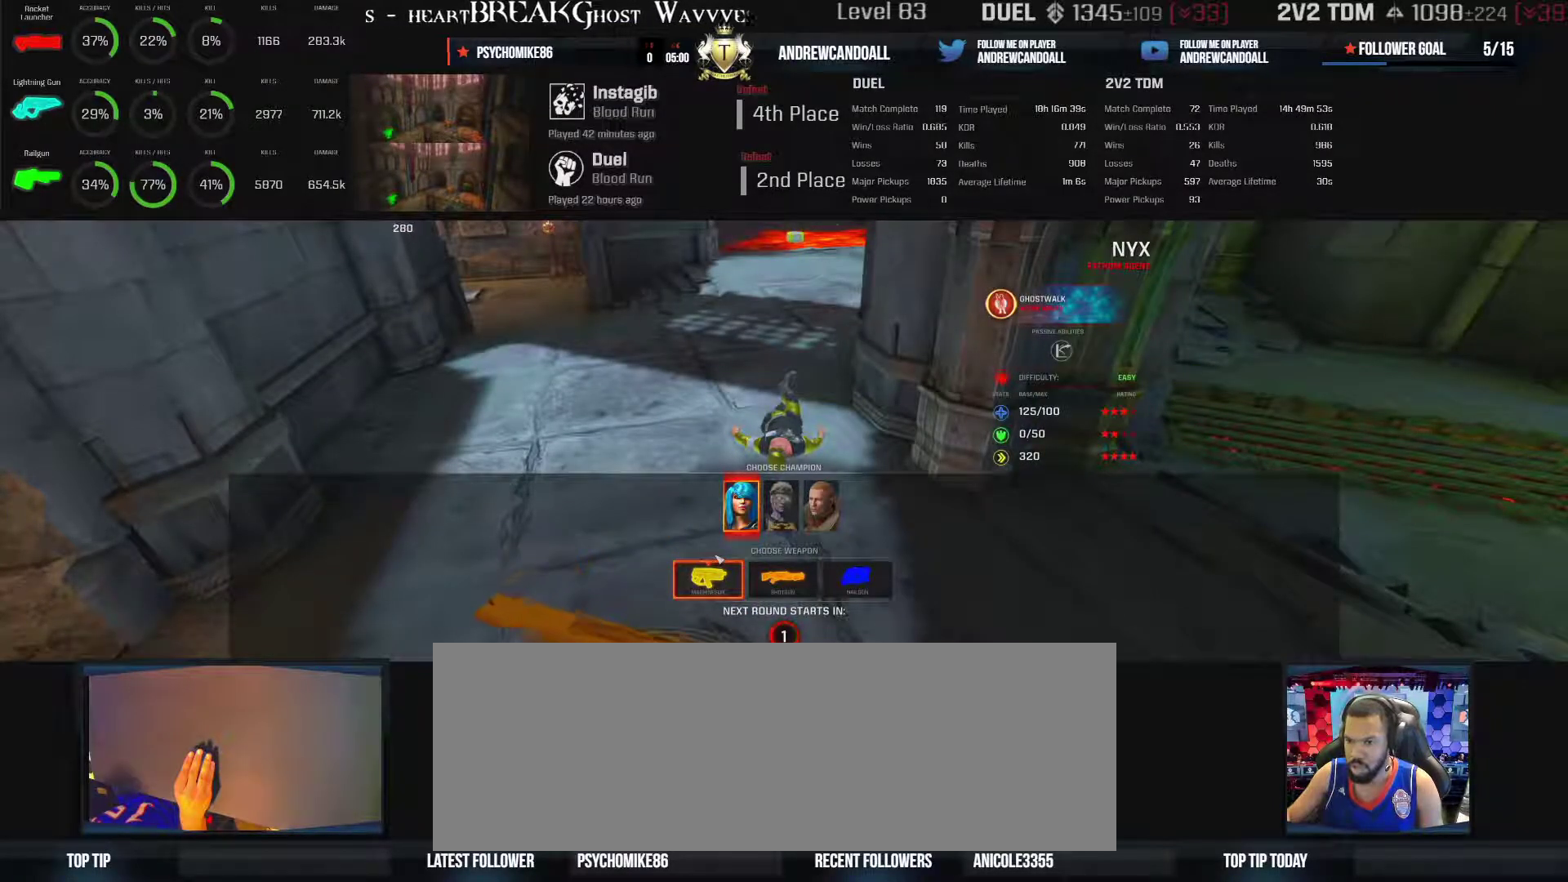
{"keys": [], "mouse": [], "events": []}
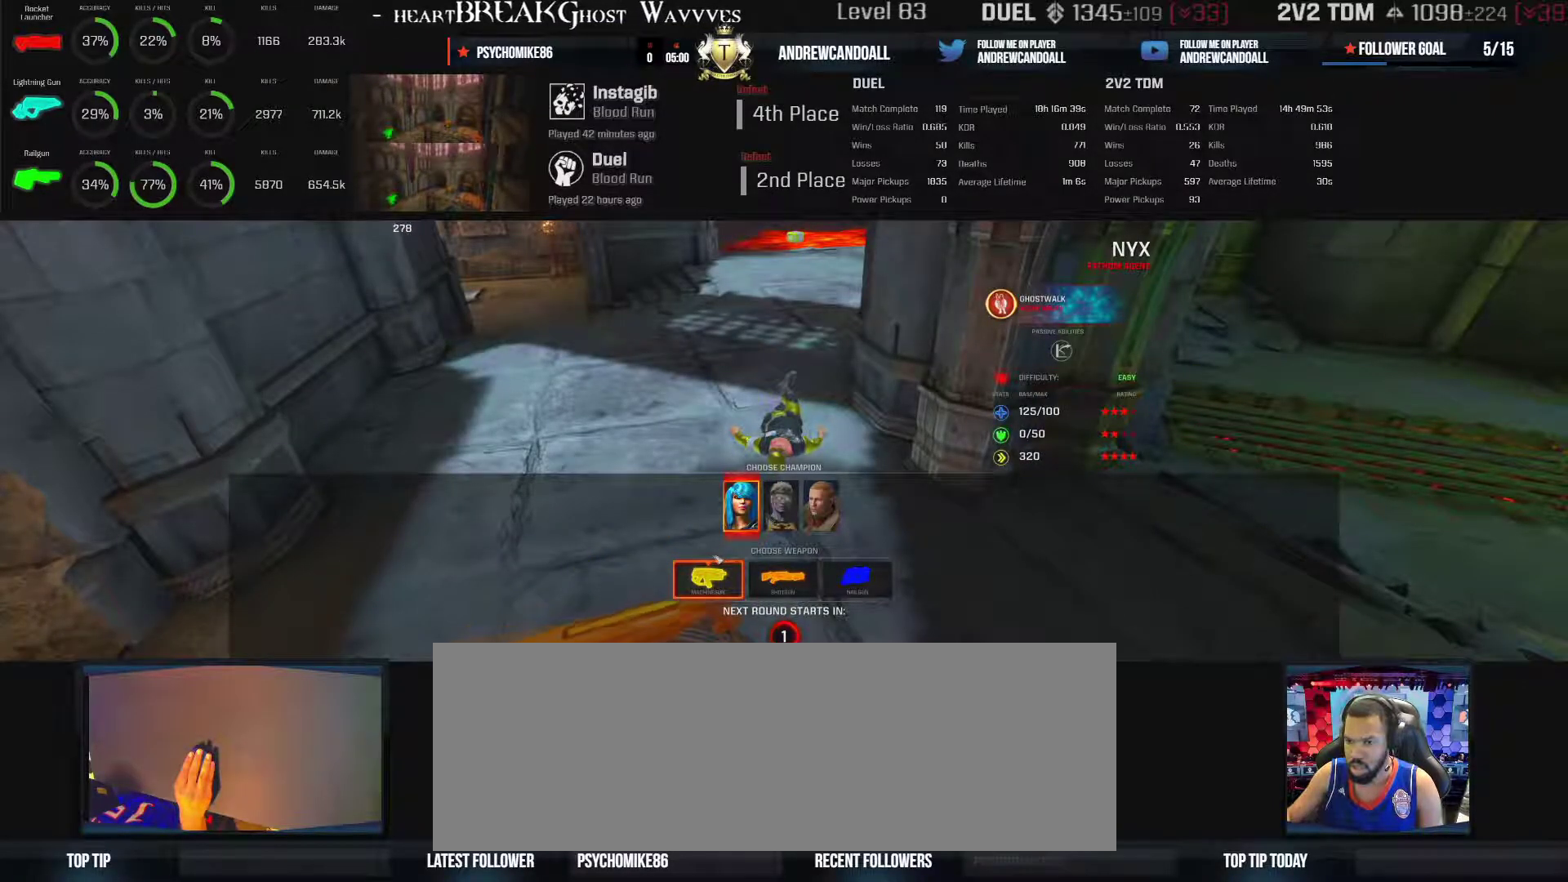
{"keys": ["w"], "mouse": [], "events": [[400, "w", "down"]]}
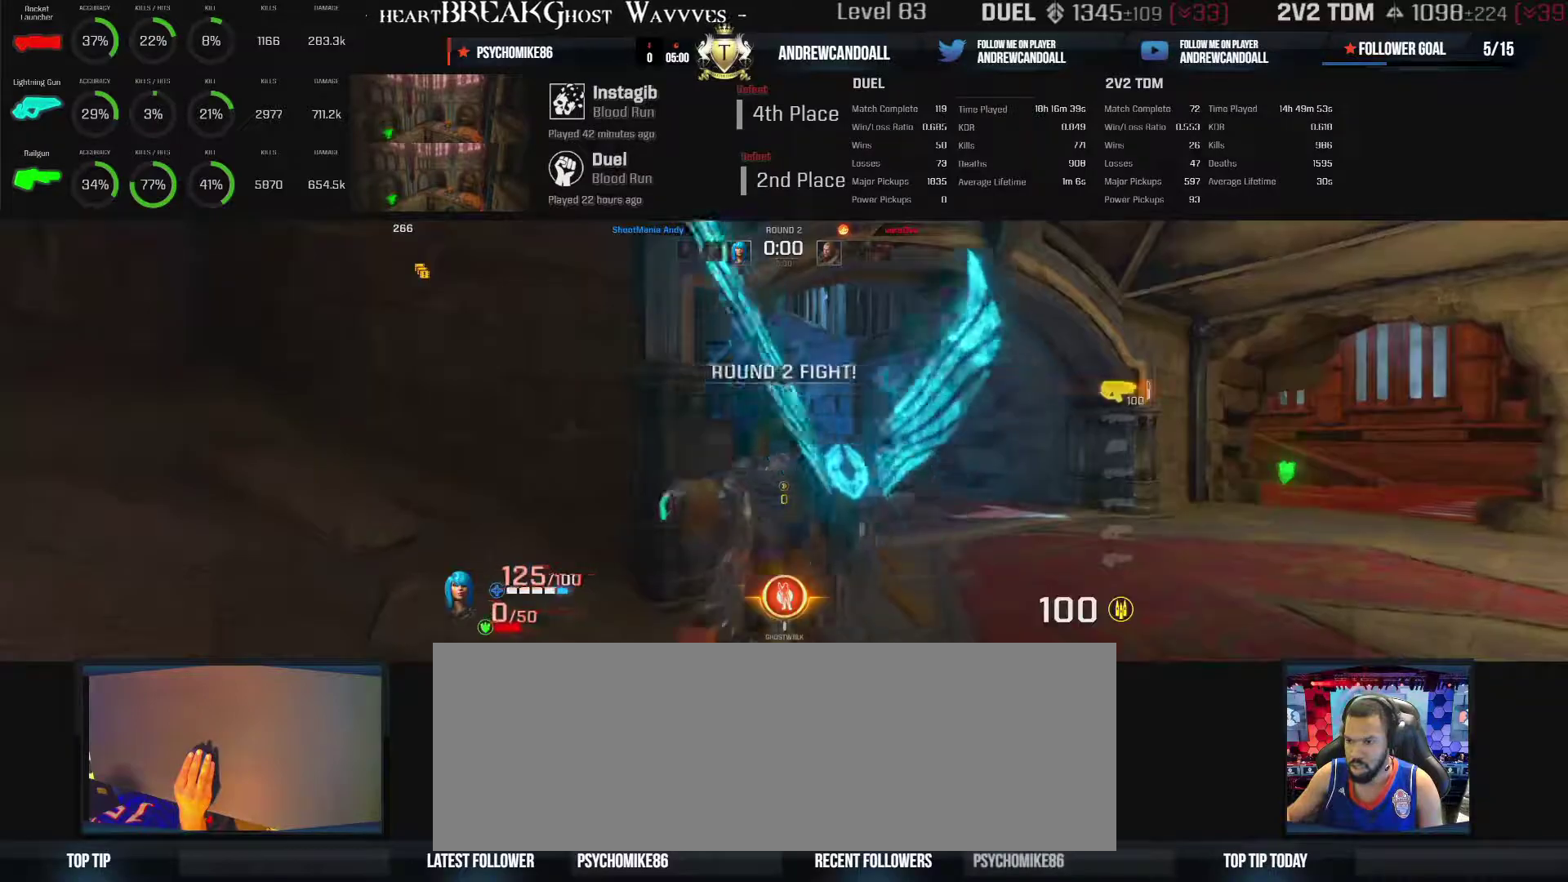
{"keys": ["w"], "mouse": [], "events": []}
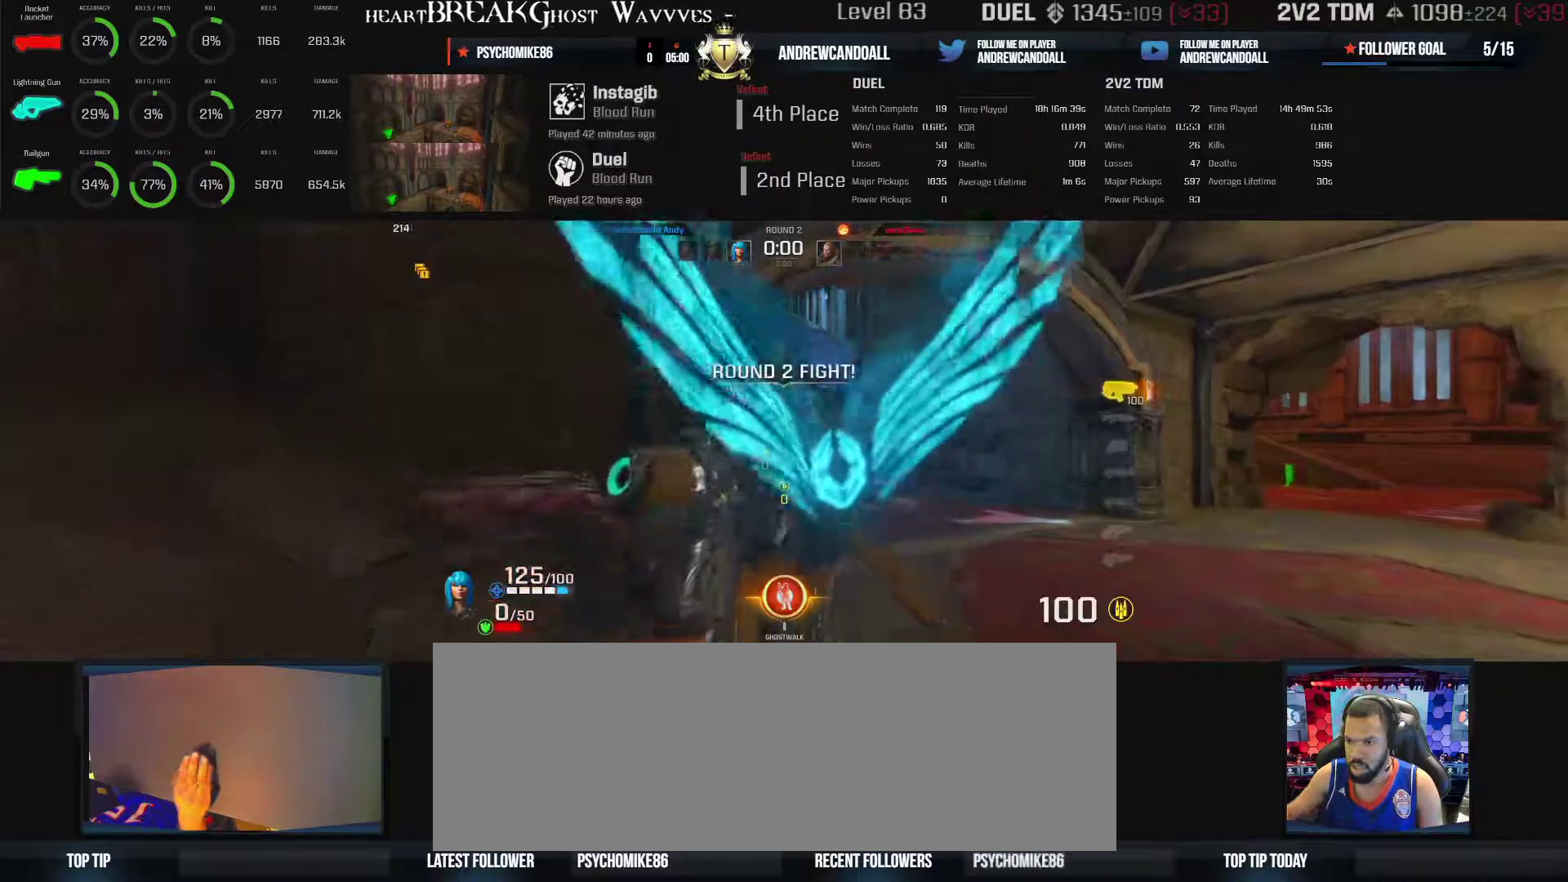
{"keys": ["w"], "mouse": [], "events": []}
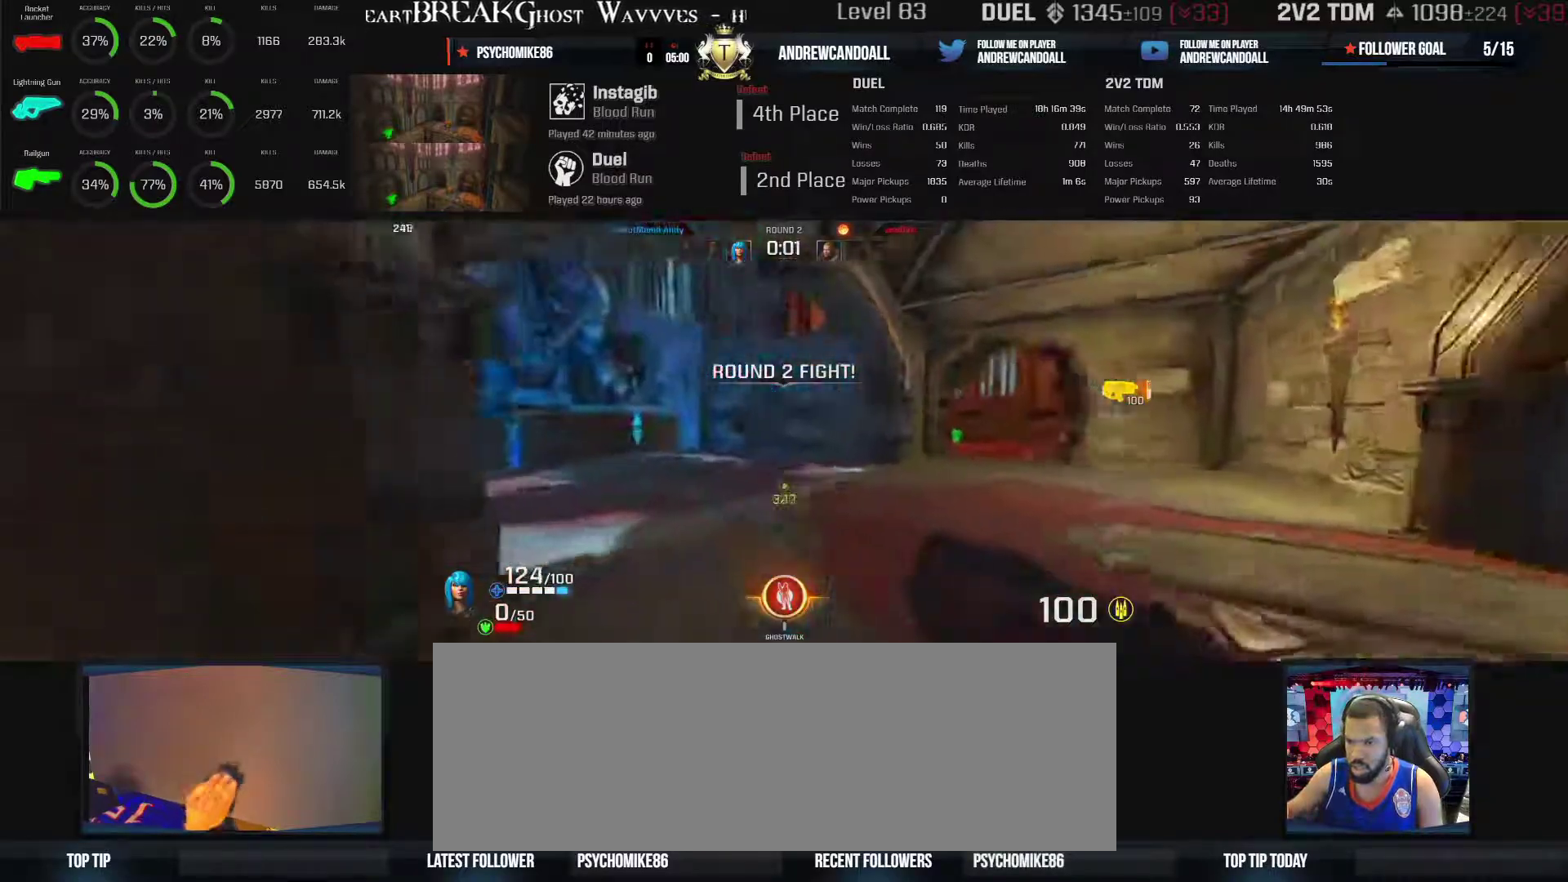
{"keys": ["a", "w"], "mouse": [], "events": [[167, "a", "down"], [200, "backspace", "down"], [417, "backspace", "up"]]}
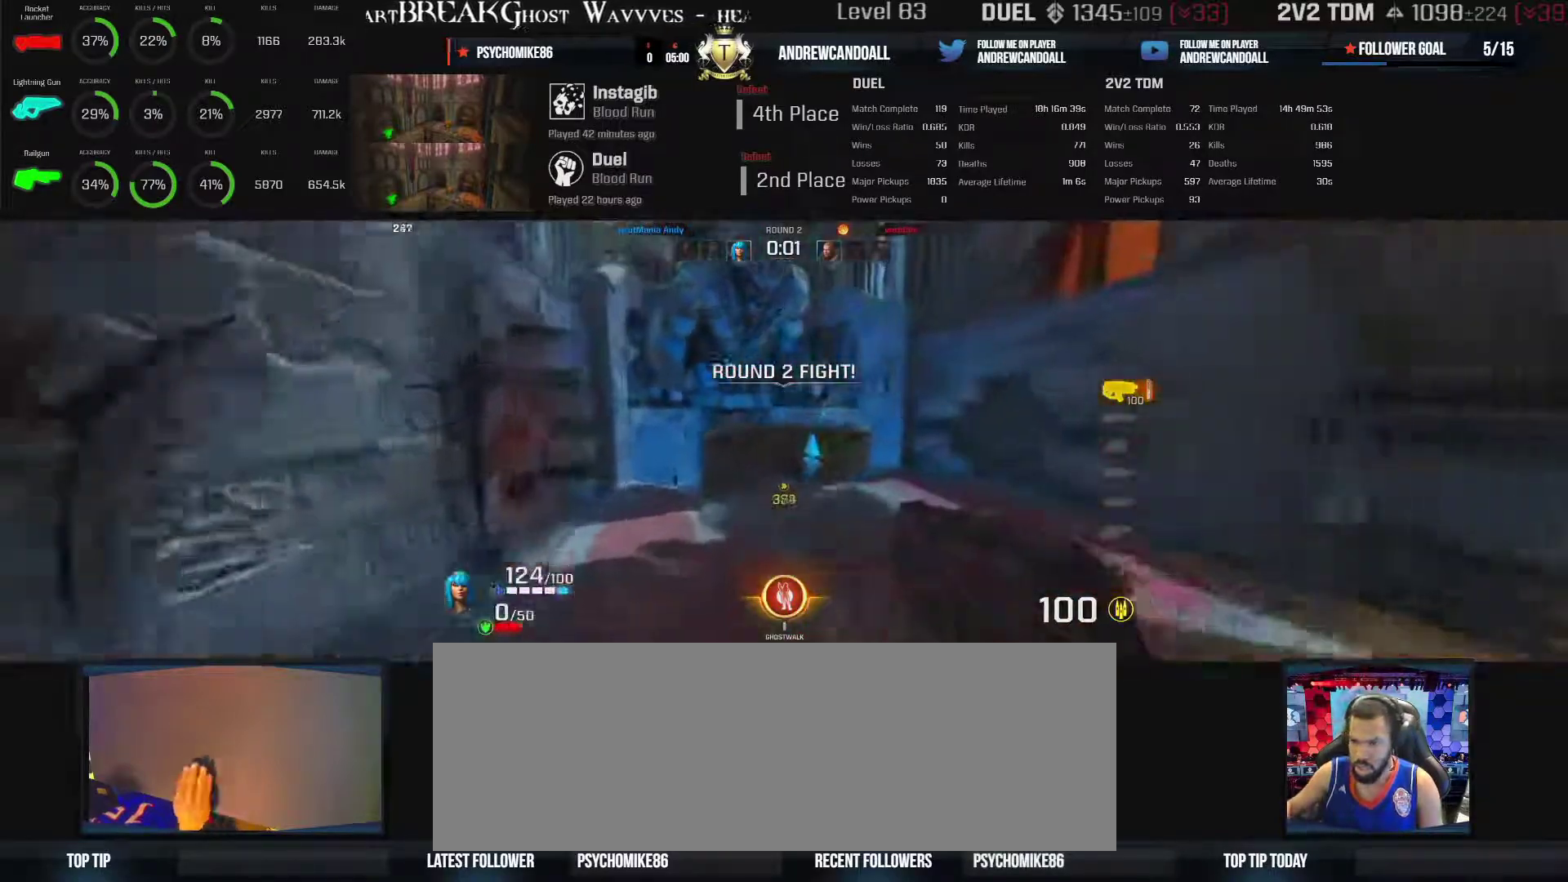
{"keys": ["a", "backspace", "d", "w"], "mouse": [], "events": [[283, "backspace", "down"], [383, "d", "down"]]}
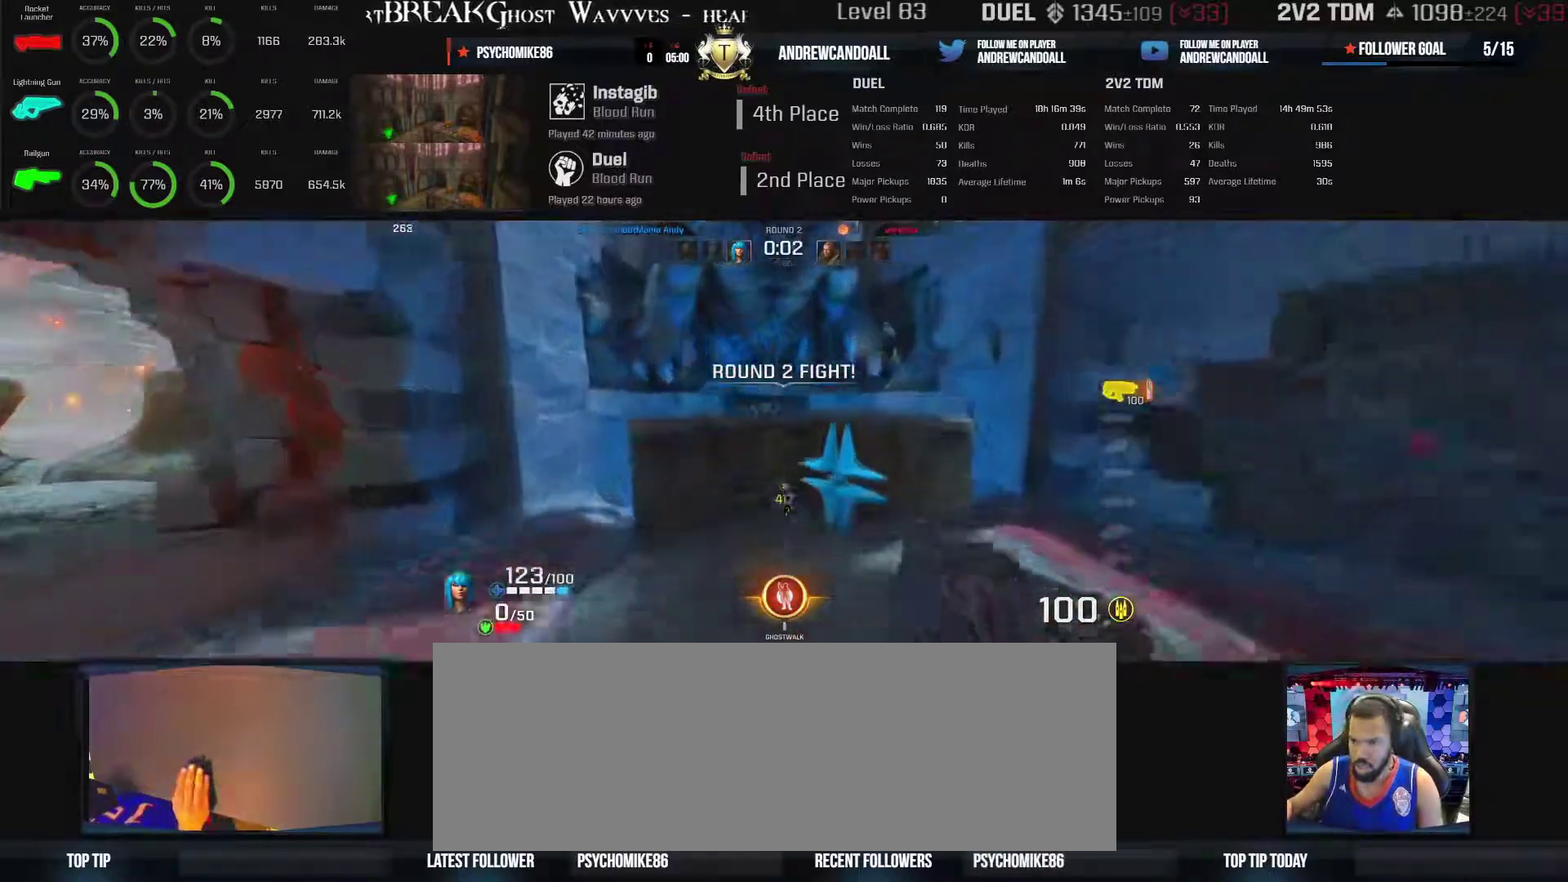
{"keys": ["d", "w"], "mouse": [], "events": [[83, "a", "up"], [100, "backspace", "up"]]}
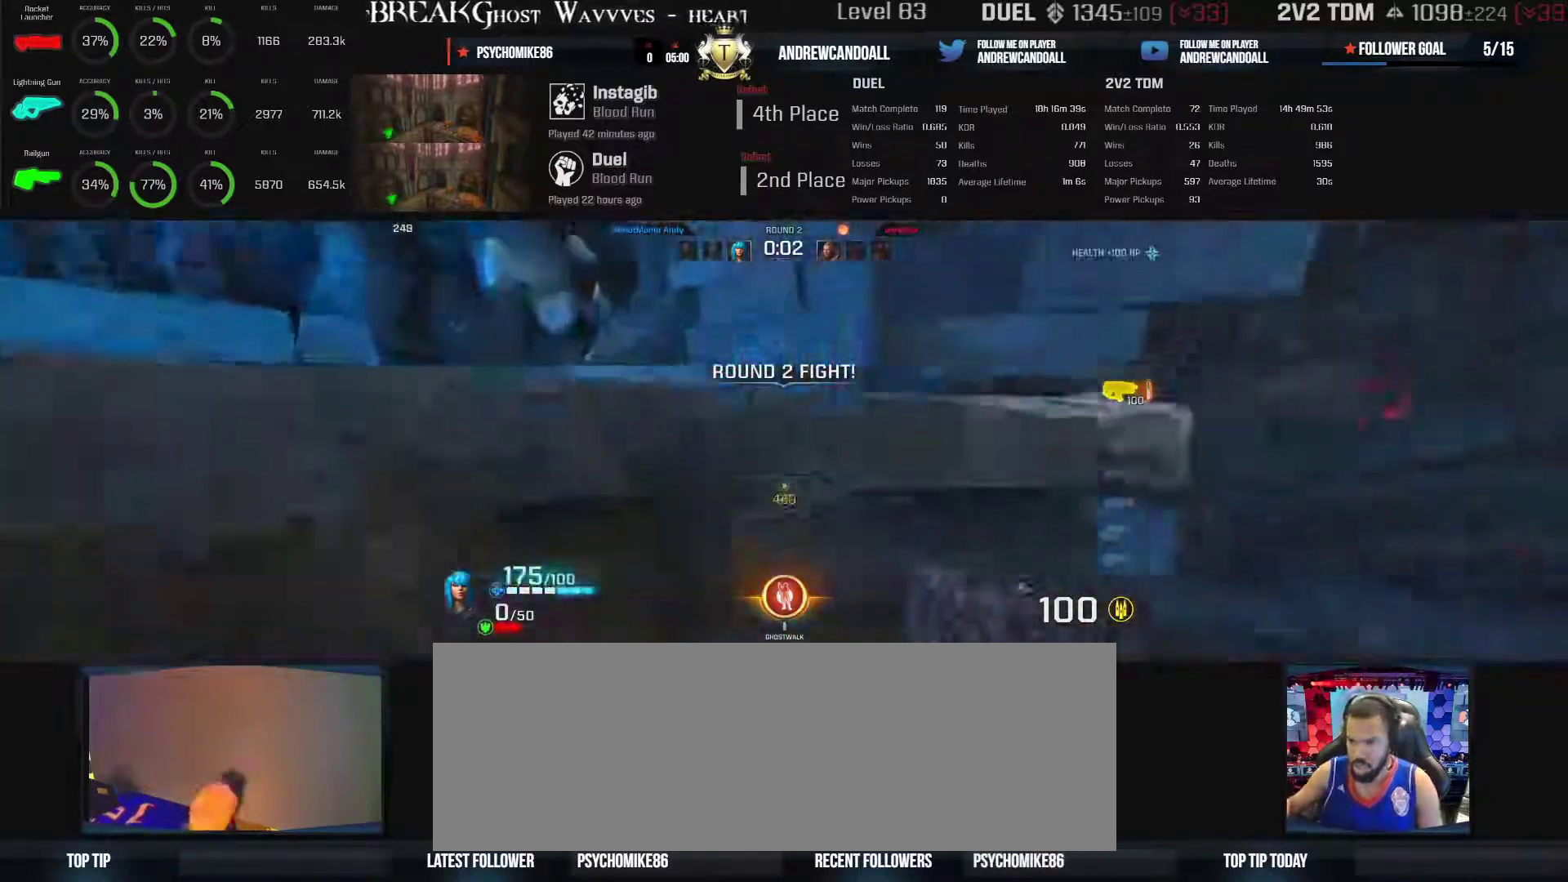
{"keys": ["w"], "mouse": [], "events": [[150, "d", "up"]]}
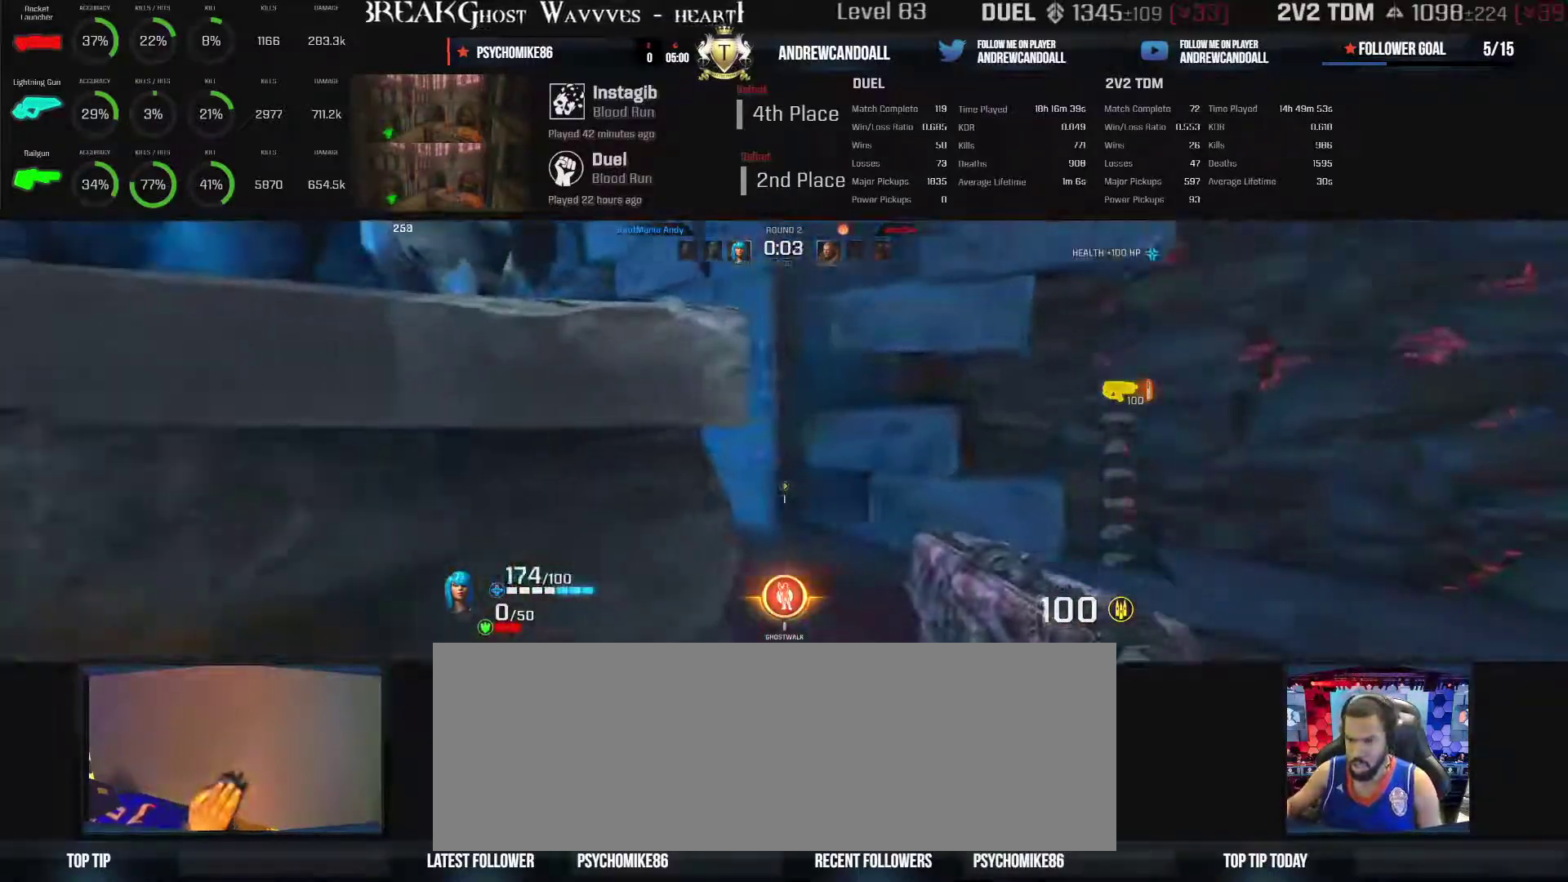
{"keys": ["a", "w"], "mouse": [], "events": [[167, "d", "down"], [450, "a", "down"], [450, "d", "up"]]}
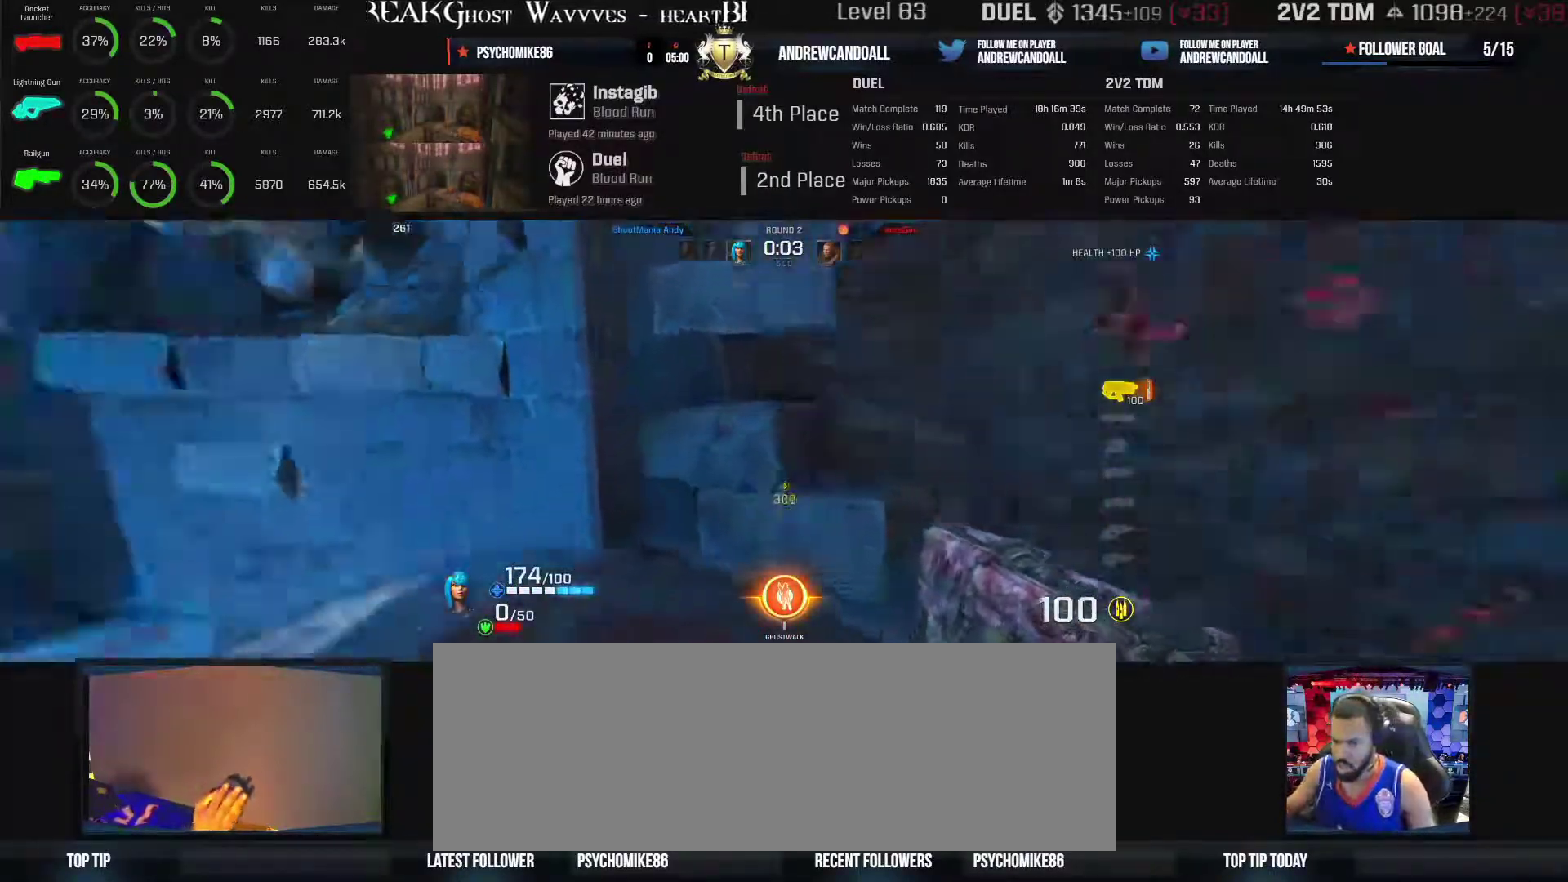
{"keys": ["a", "backspace", "w"], "mouse": [], "events": [[233, "a", "up"], [383, "a", "down"], [383, "backspace", "down"]]}
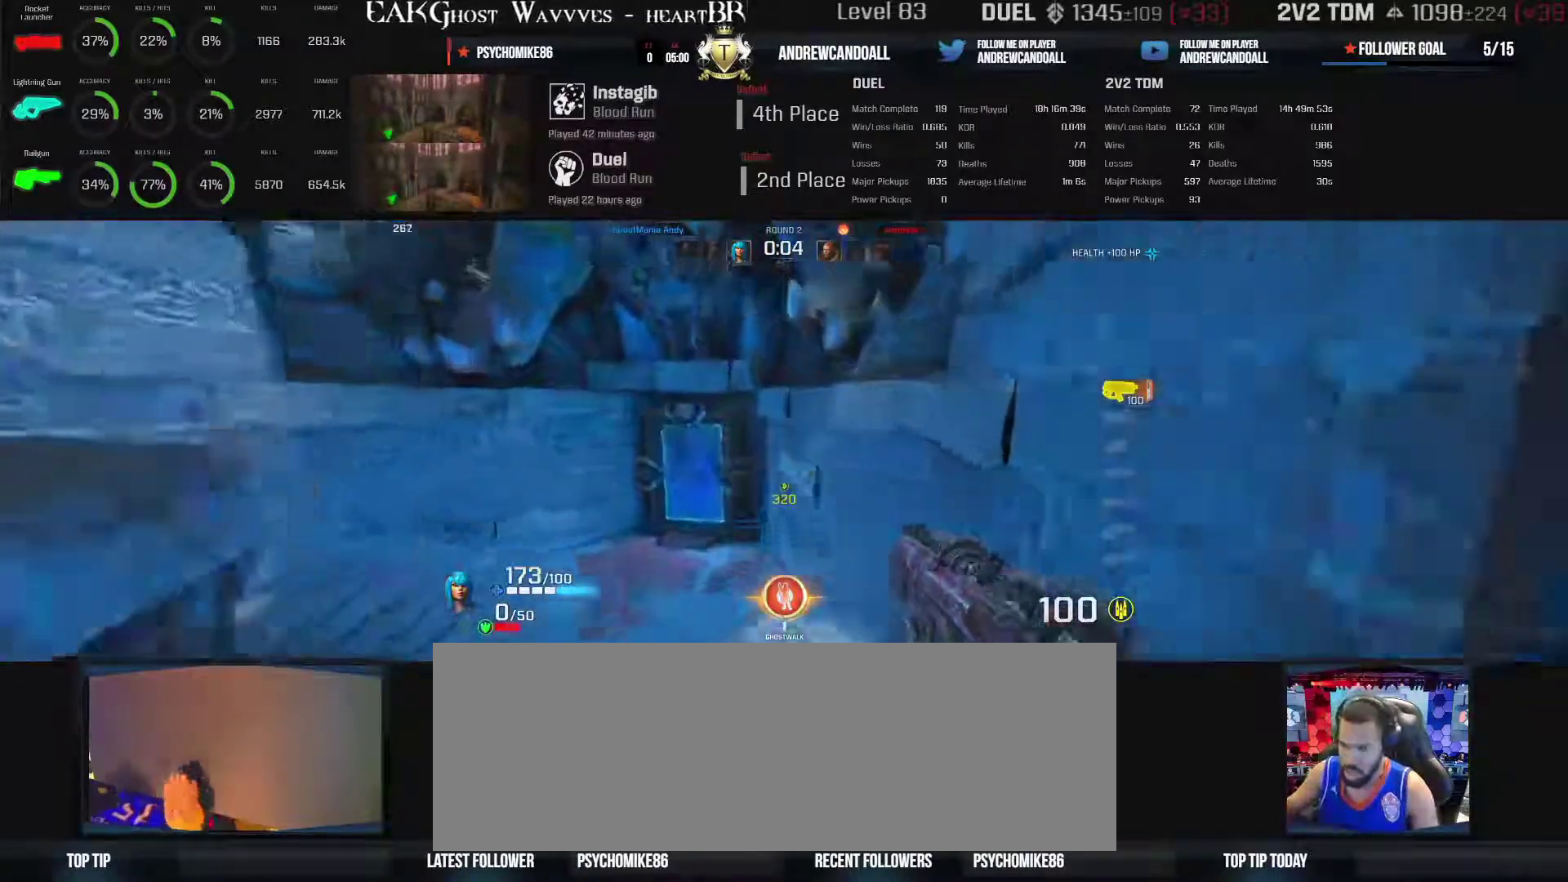
{"keys": ["w"], "mouse": [], "events": [[133, "backspace", "up"], [483, "a", "up"]]}
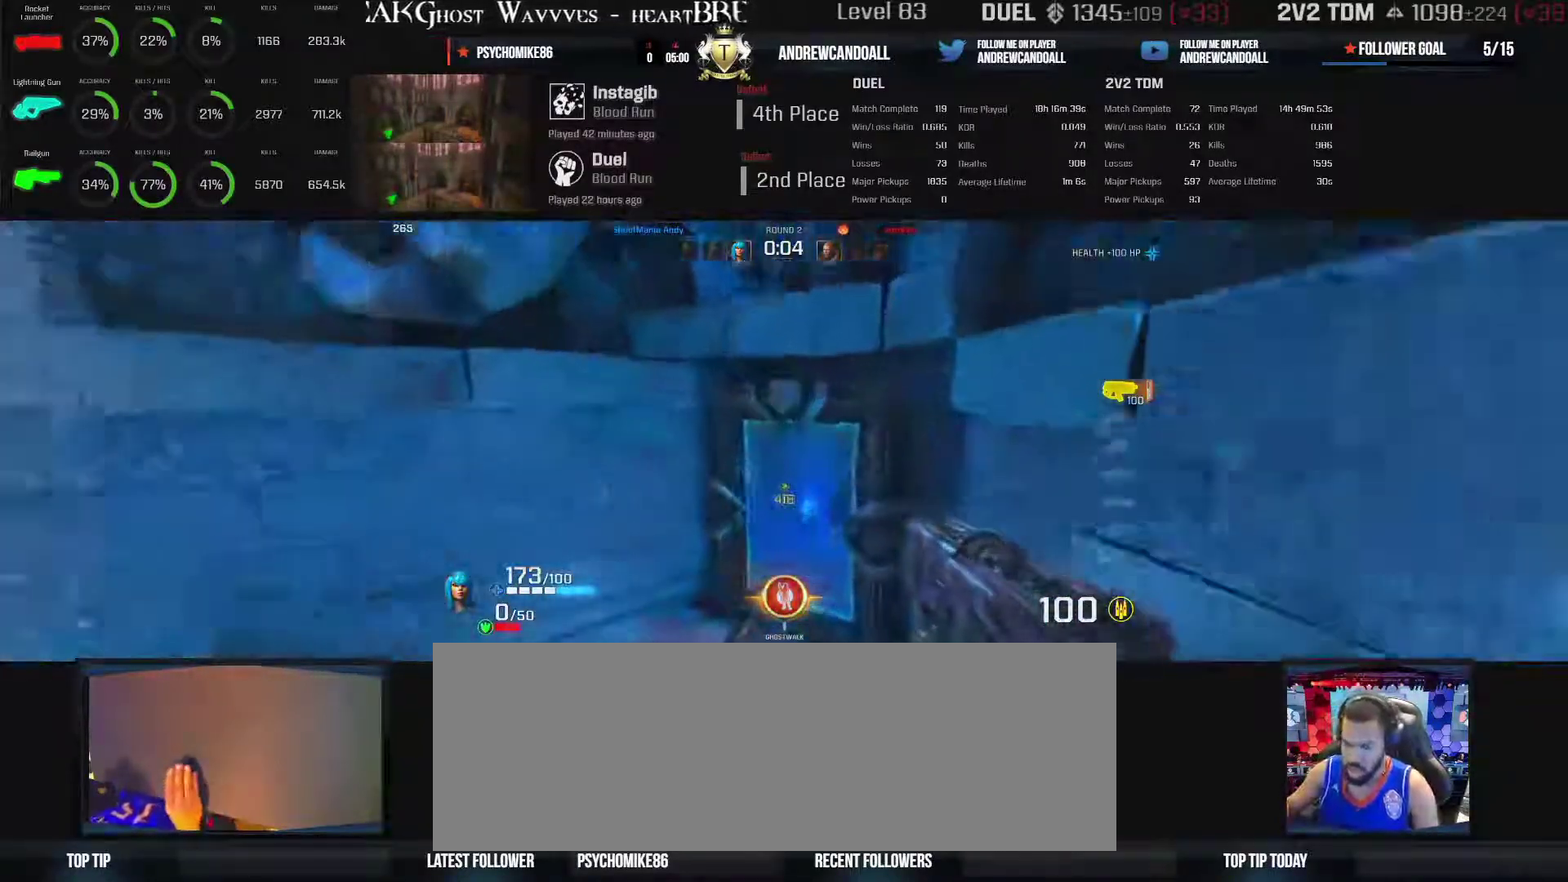
{"keys": ["backspace", "d", "w"], "mouse": [], "events": [[183, "d", "down"], [217, "backspace", "down"]]}
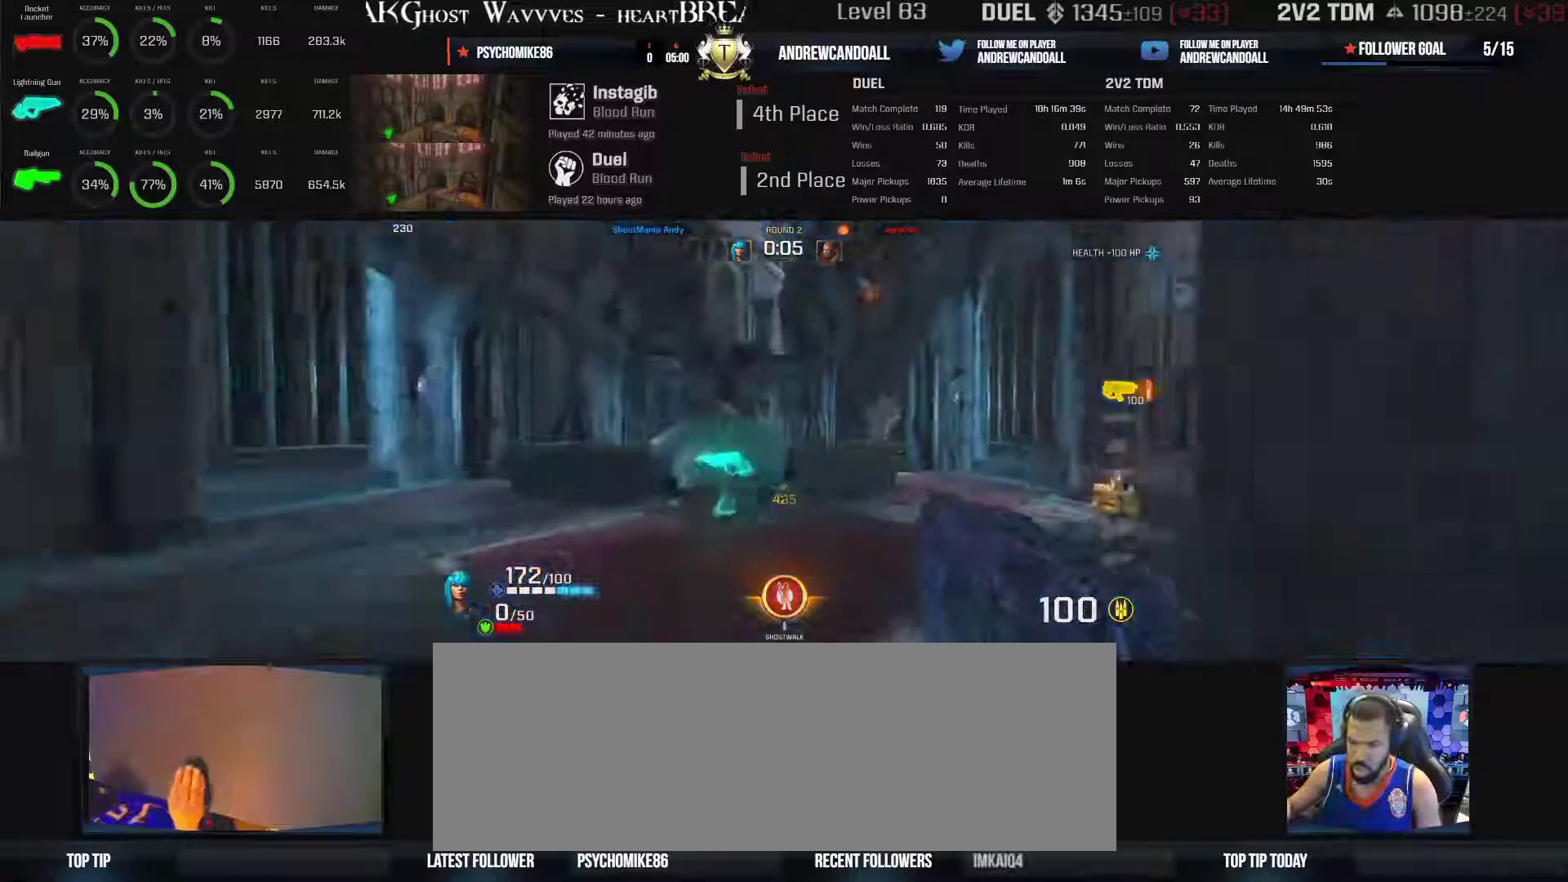
{"keys": ["d", "w"], "mouse": [], "events": [[17, "backspace", "up"], [83, "a", "down"], [133, "d", "up"], [283, "d", "down"], [333, "backspace", "down"], [367, "a", "up"], [417, "backspace", "up"]]}
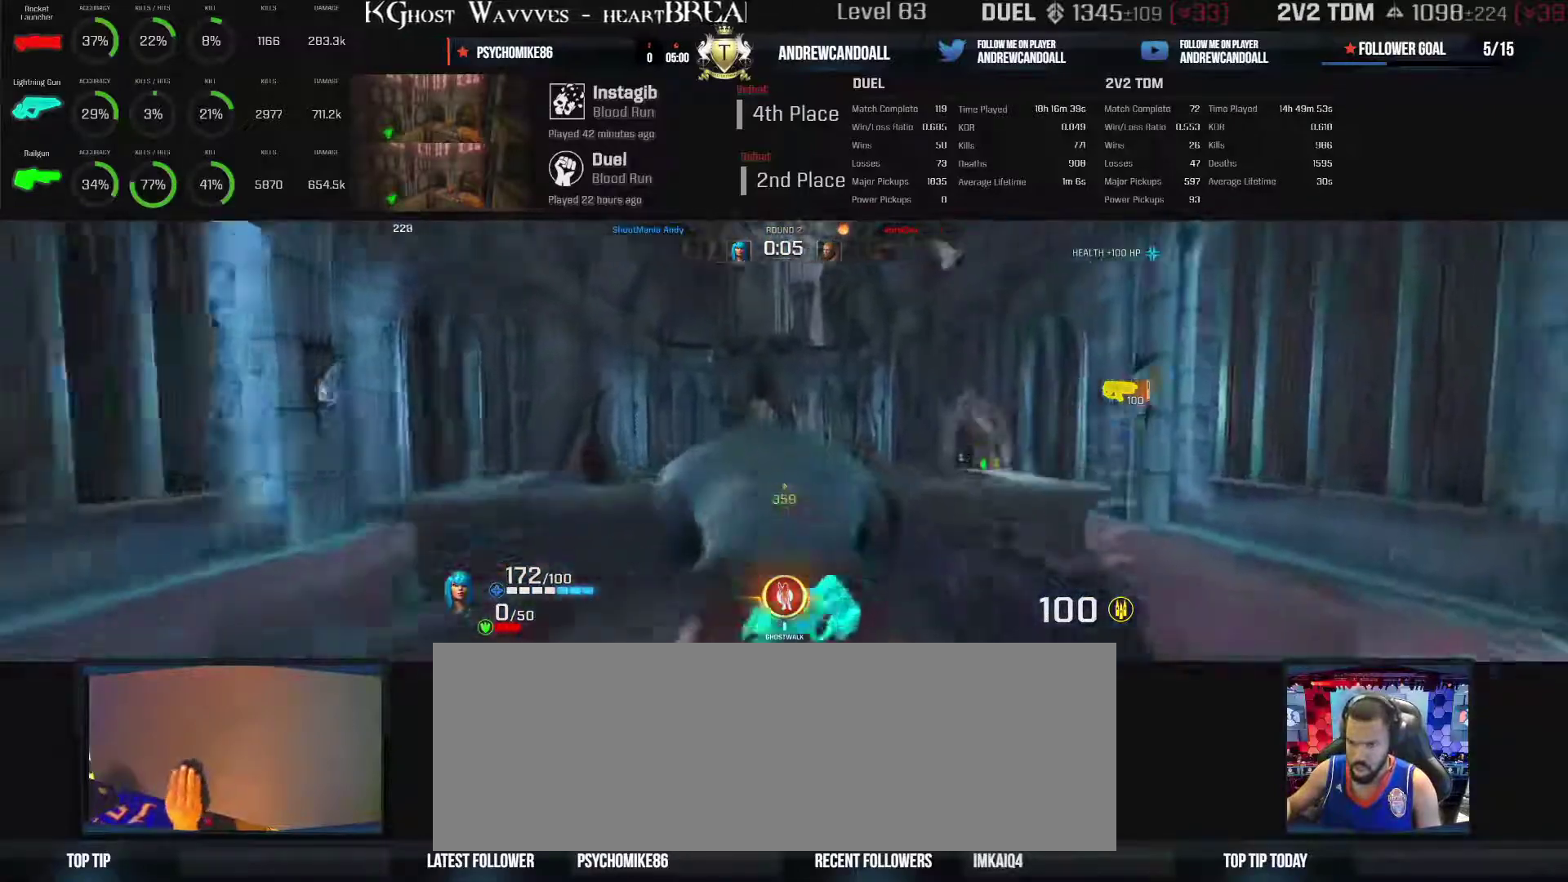
{"keys": ["d", "w"], "mouse": [], "events": [[100, "w", "up"], [267, "w", "down"]]}
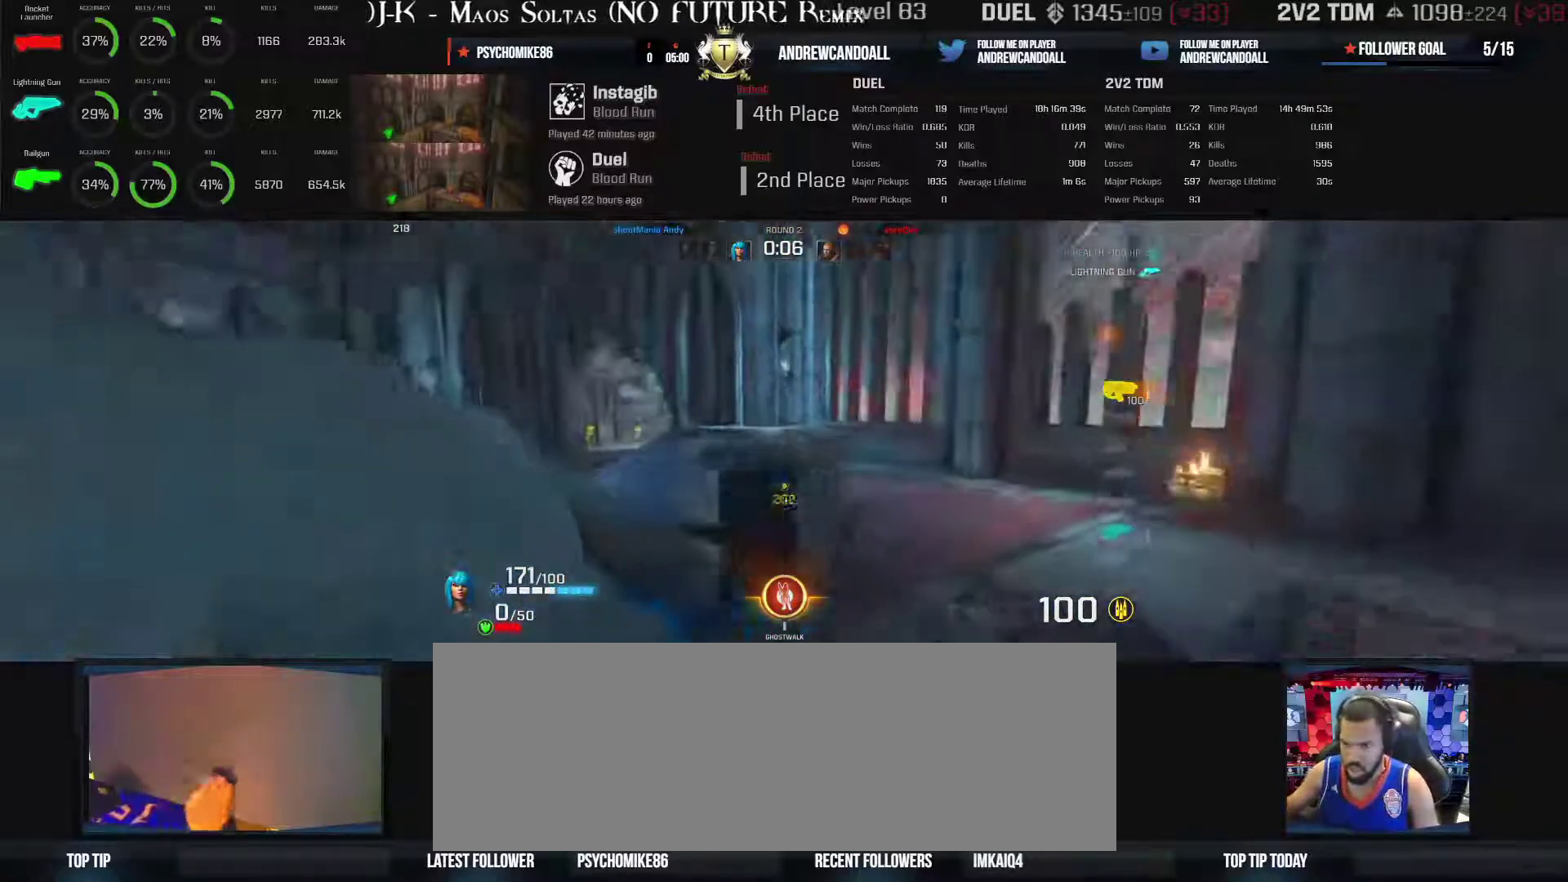
{"keys": ["w"], "mouse": [], "events": [[467, "d", "up"]]}
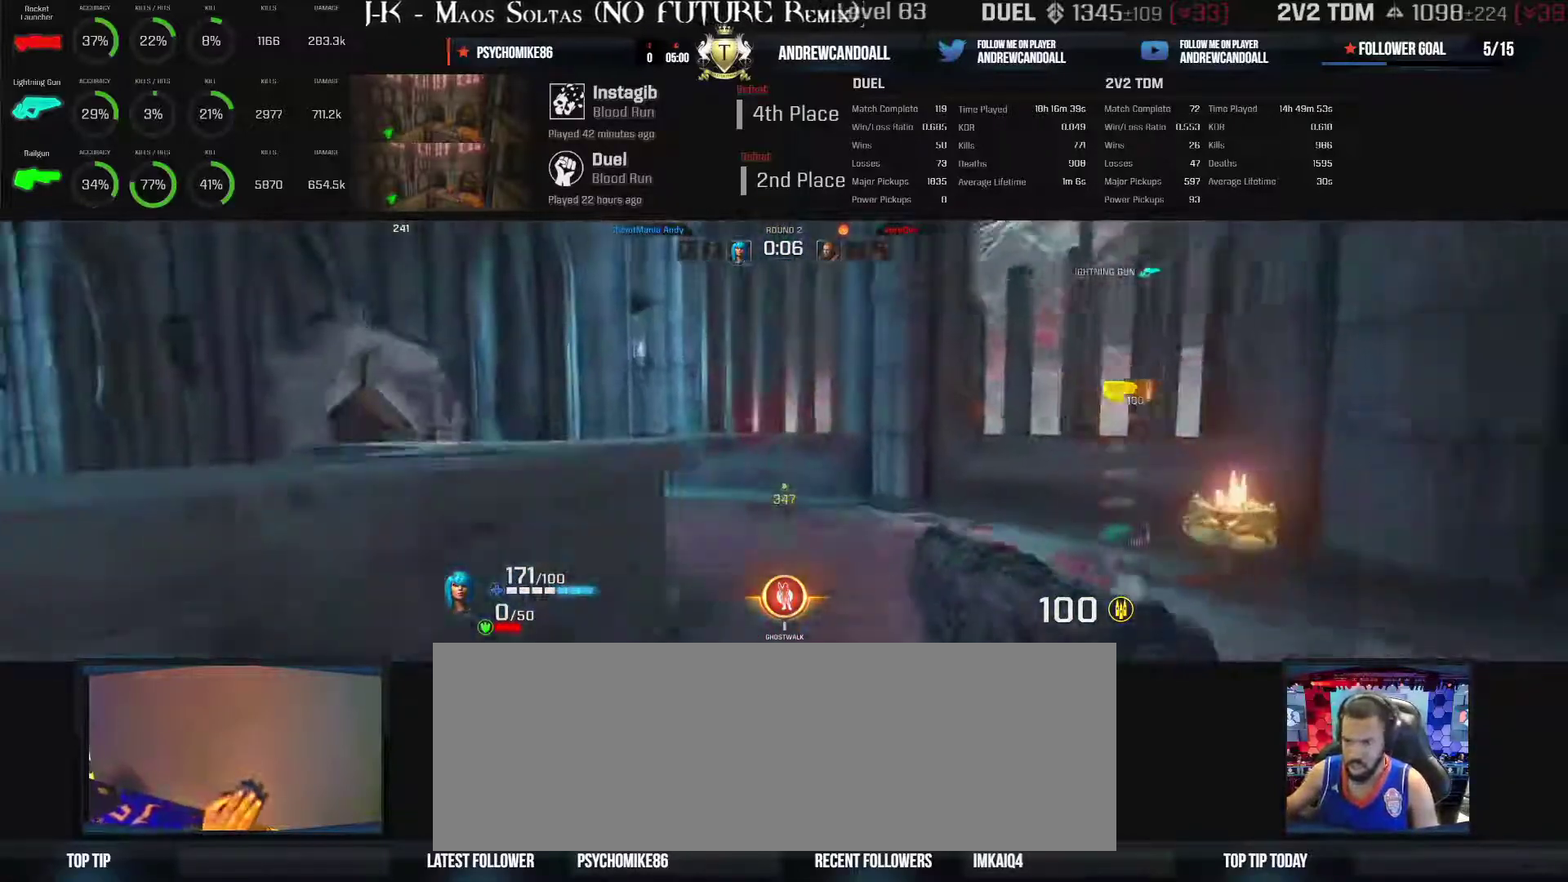
{"keys": ["a", "w"], "mouse": [], "events": [[417, "a", "down"]]}
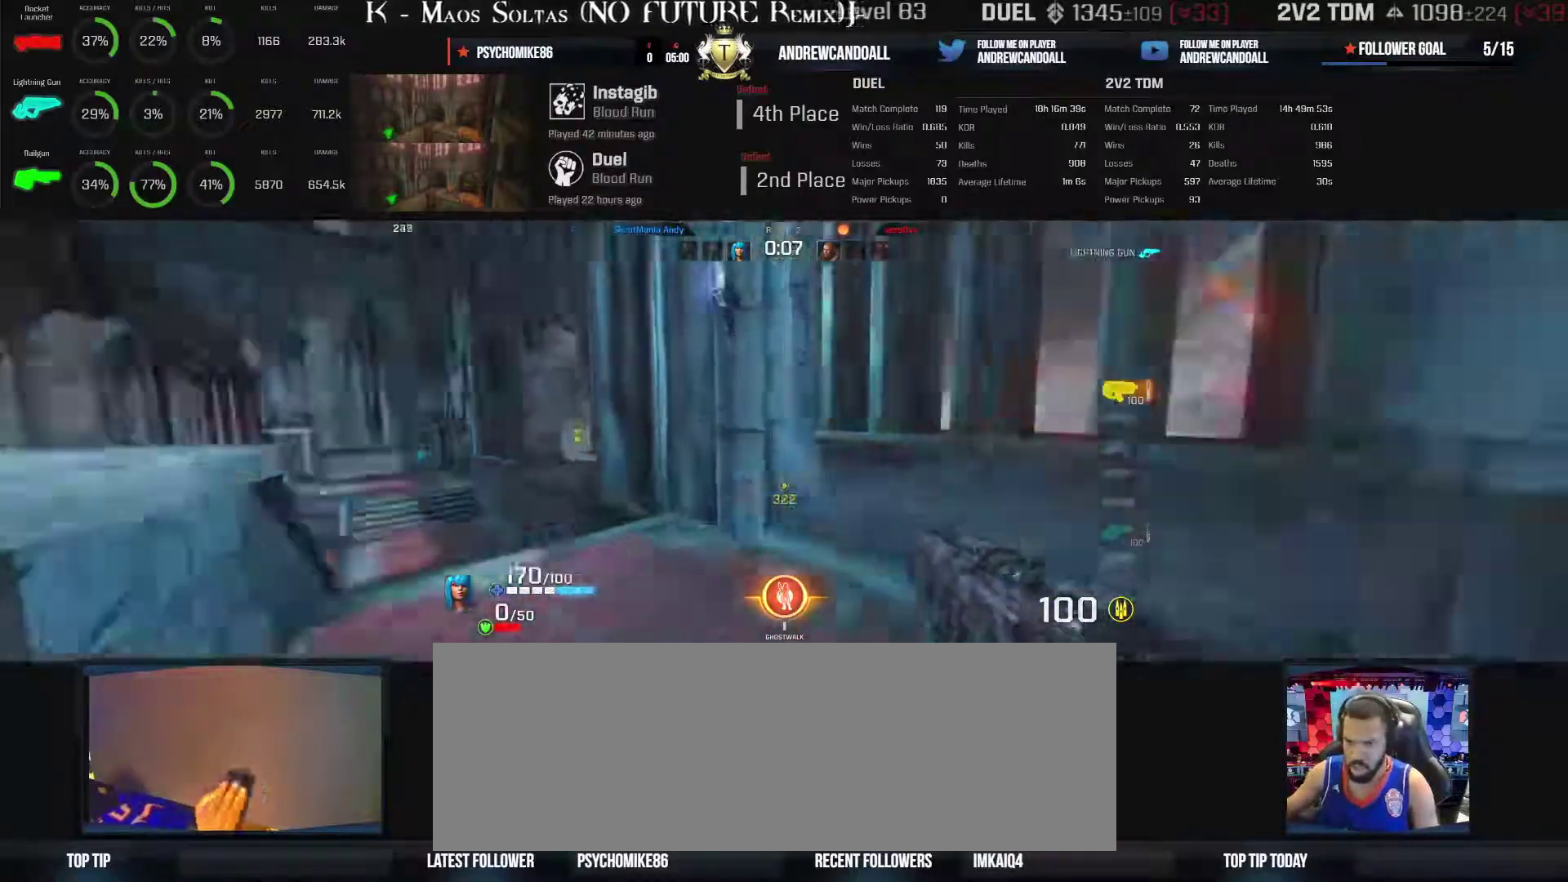
{"keys": ["backspace", "d", "w"], "mouse": [], "events": [[217, "a", "up"], [333, "backspace", "down"], [333, "d", "down"]]}
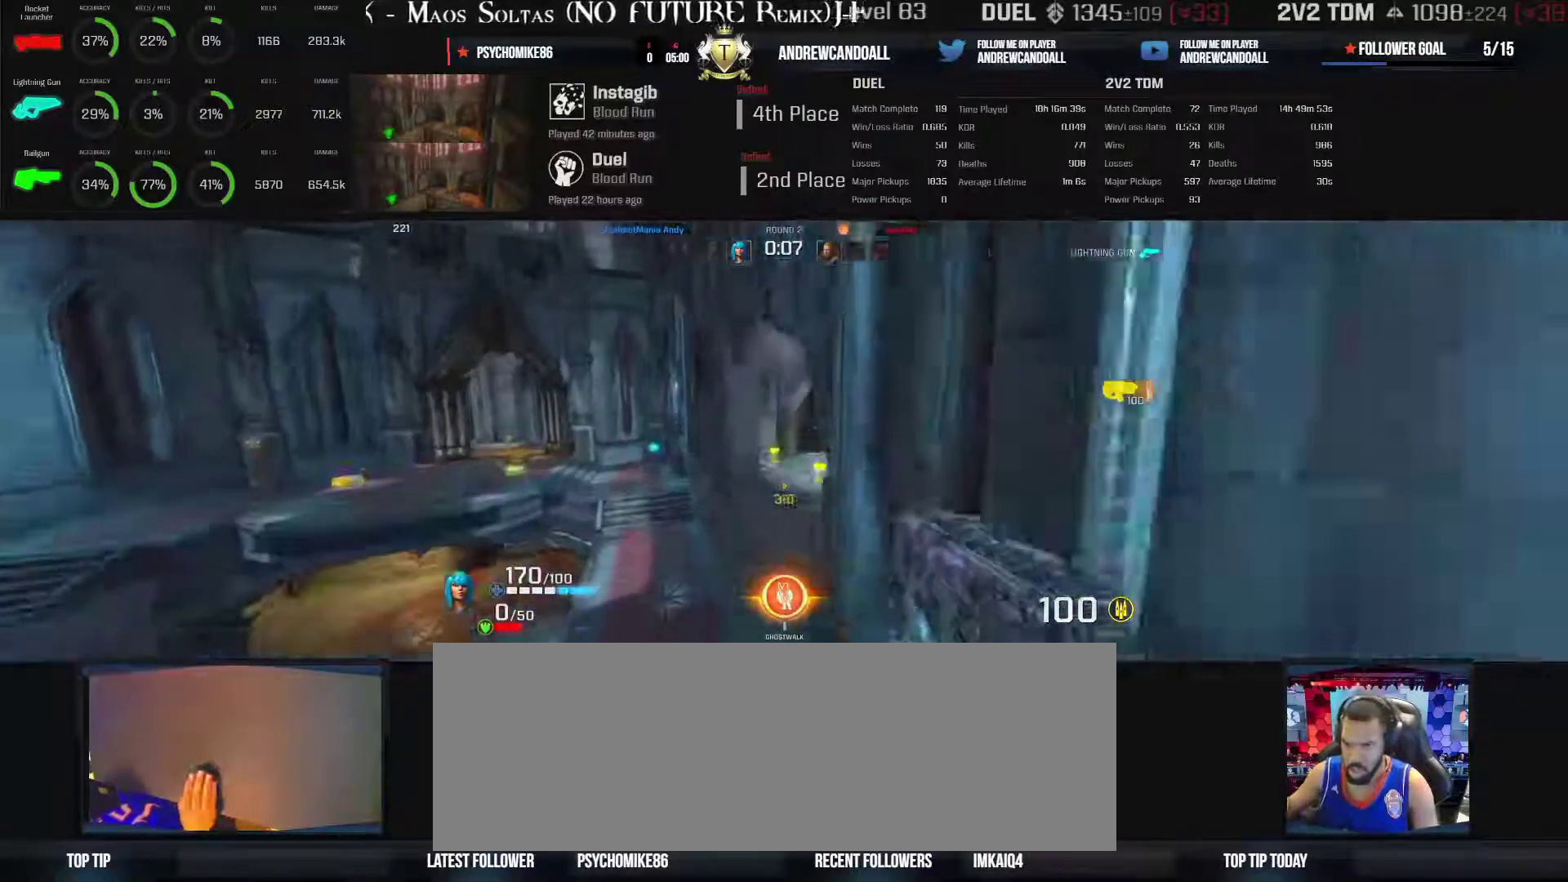
{"keys": ["d", "w"], "mouse": [], "events": [[17, "backspace", "up"], [50, "d", "up"], [183, "d", "down"]]}
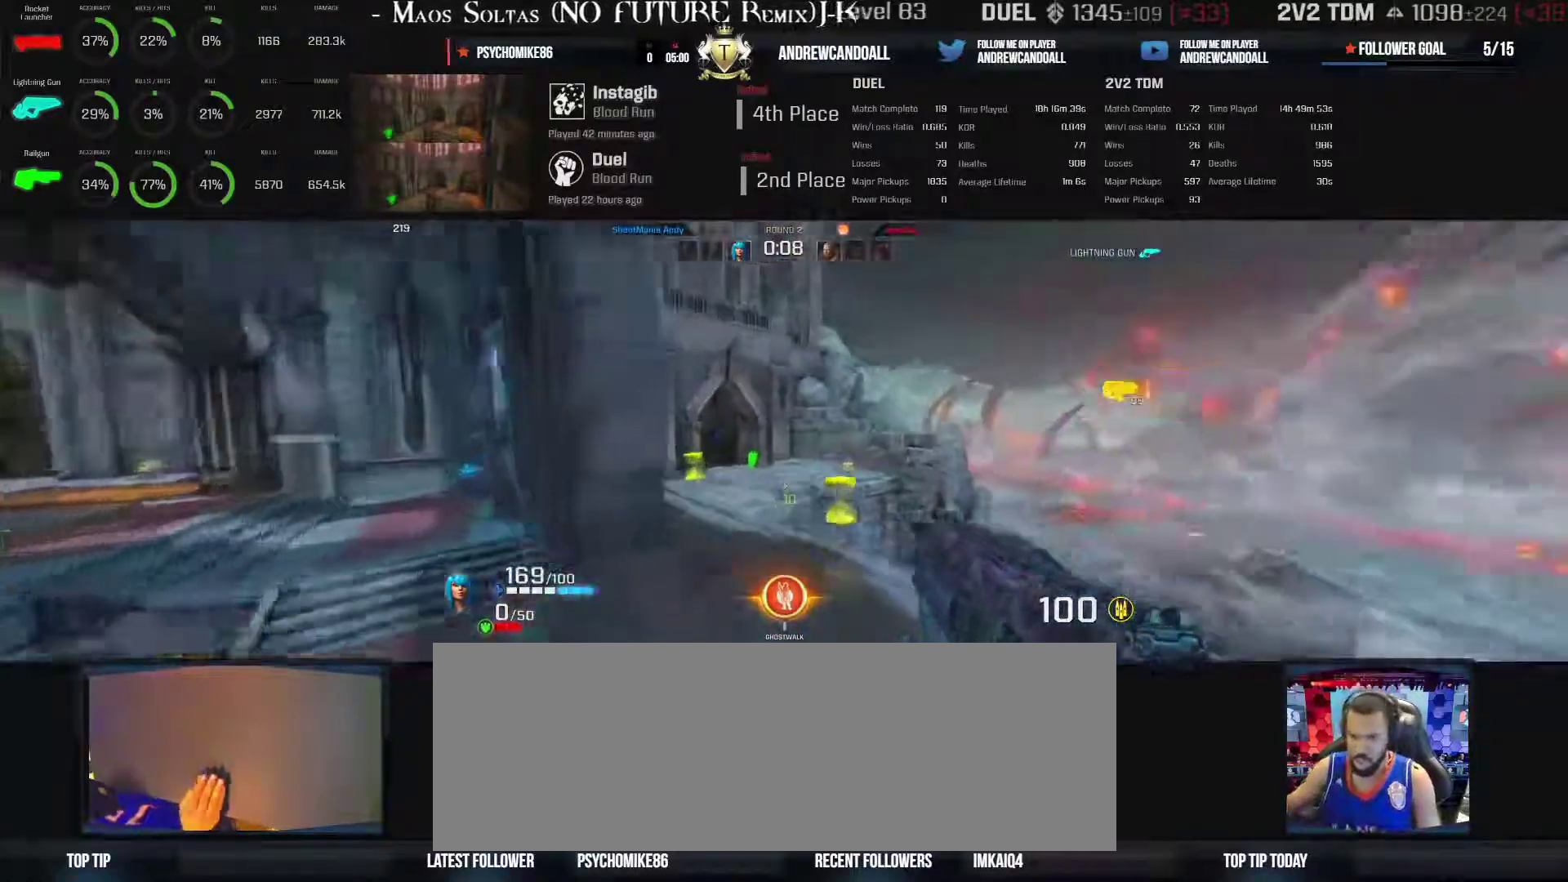
{"keys": ["w"], "mouse": [], "events": [[467, "d", "up"]]}
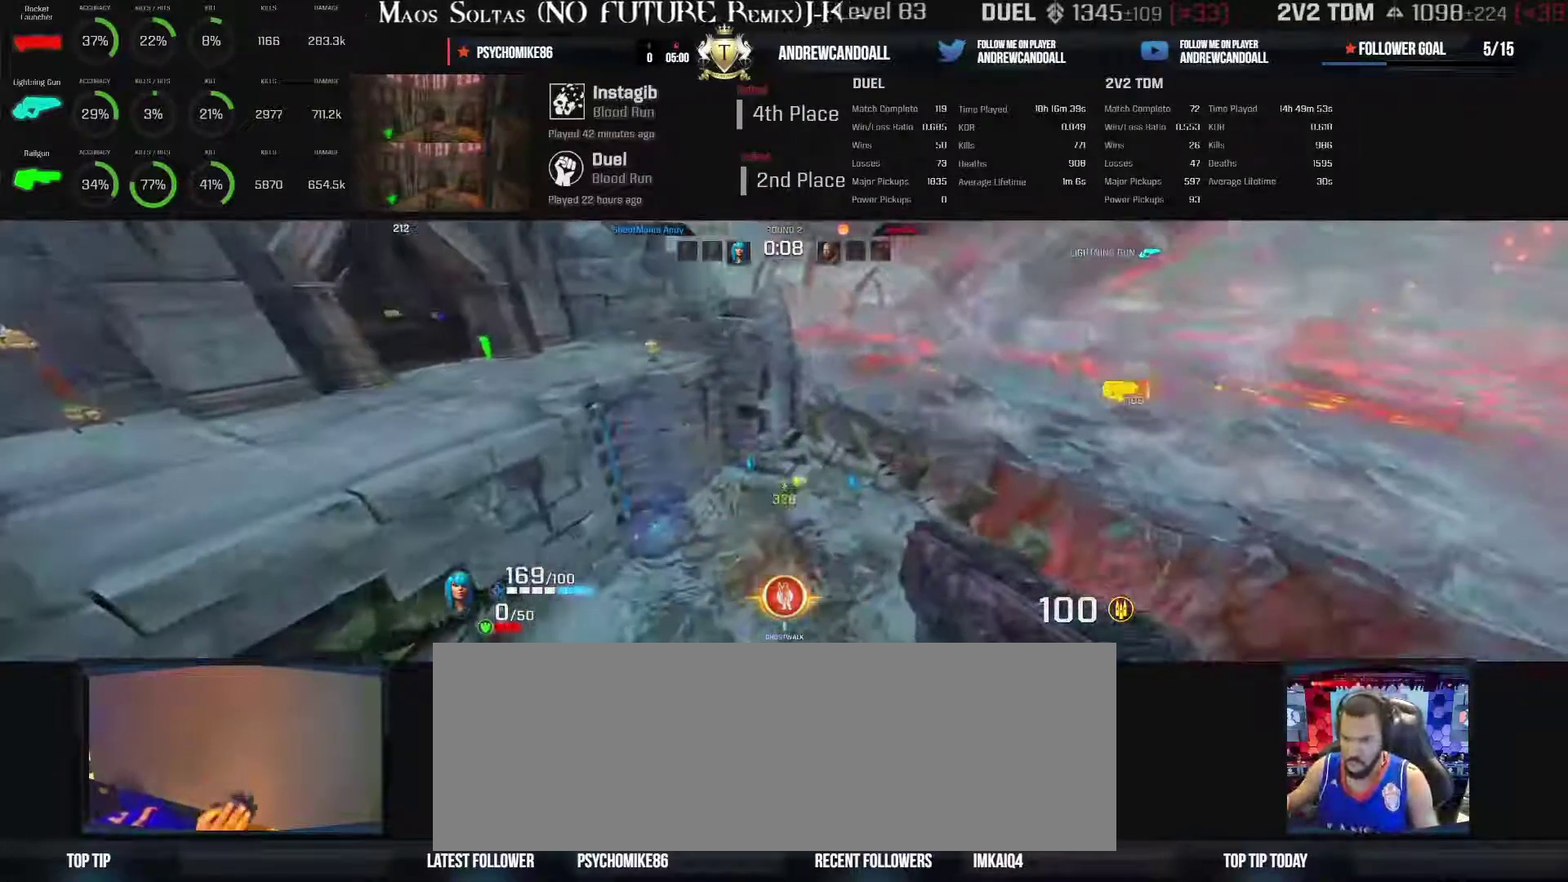
{"keys": ["a", "w"], "mouse": [], "events": [[83, "a", "down"], [133, "a", "up"], [233, "a", "down"]]}
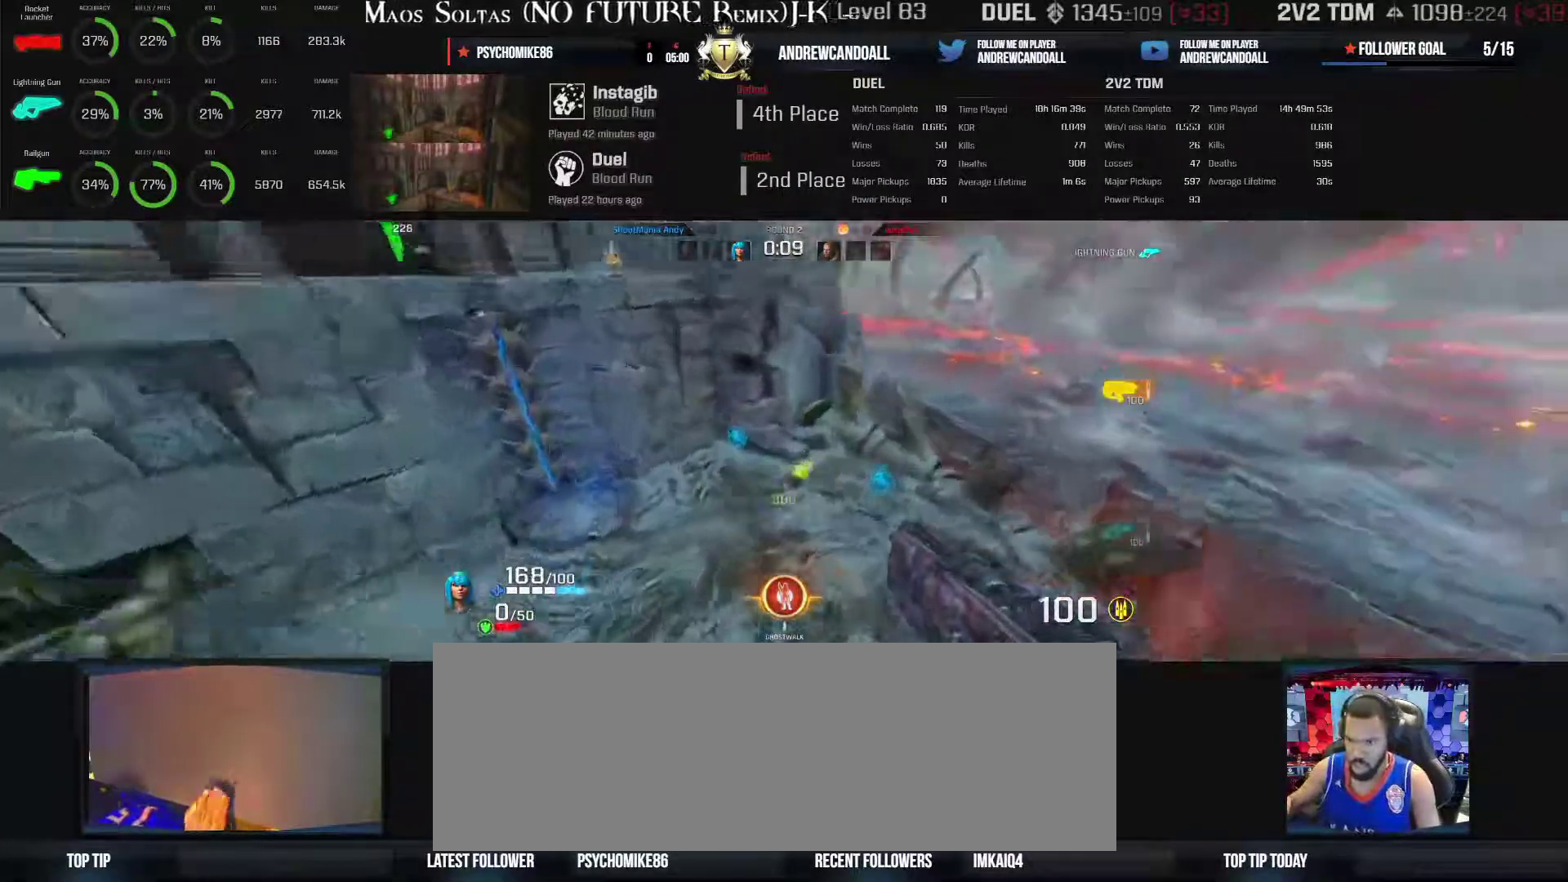
{"keys": ["a"], "mouse": [], "events": [[300, "w", "up"]]}
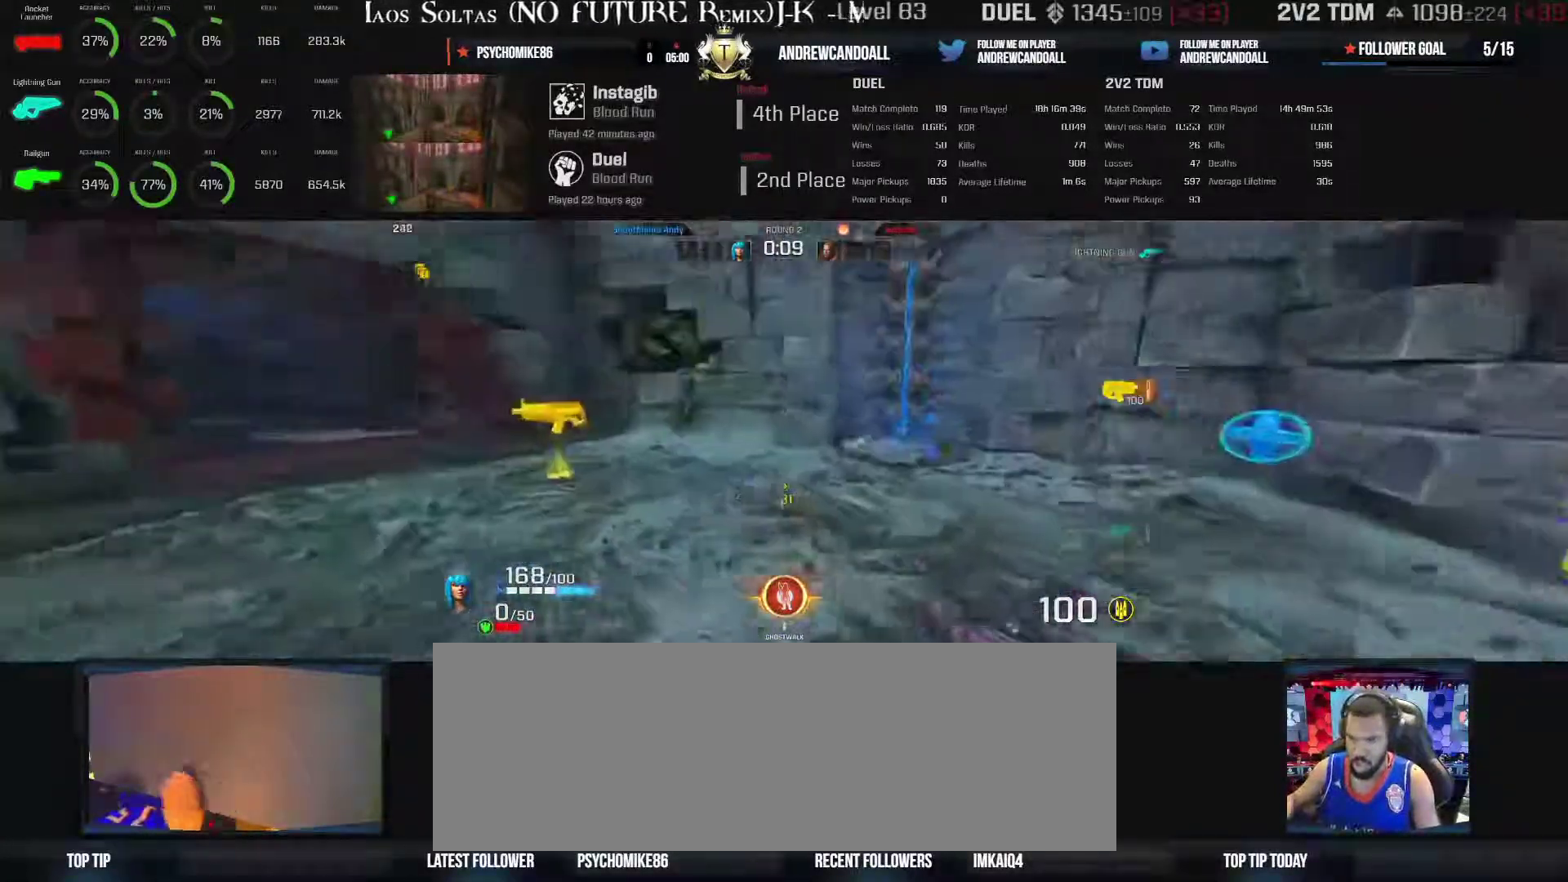
{"keys": ["w"], "mouse": [], "events": [[83, "w", "down"], [300, "a", "up"]]}
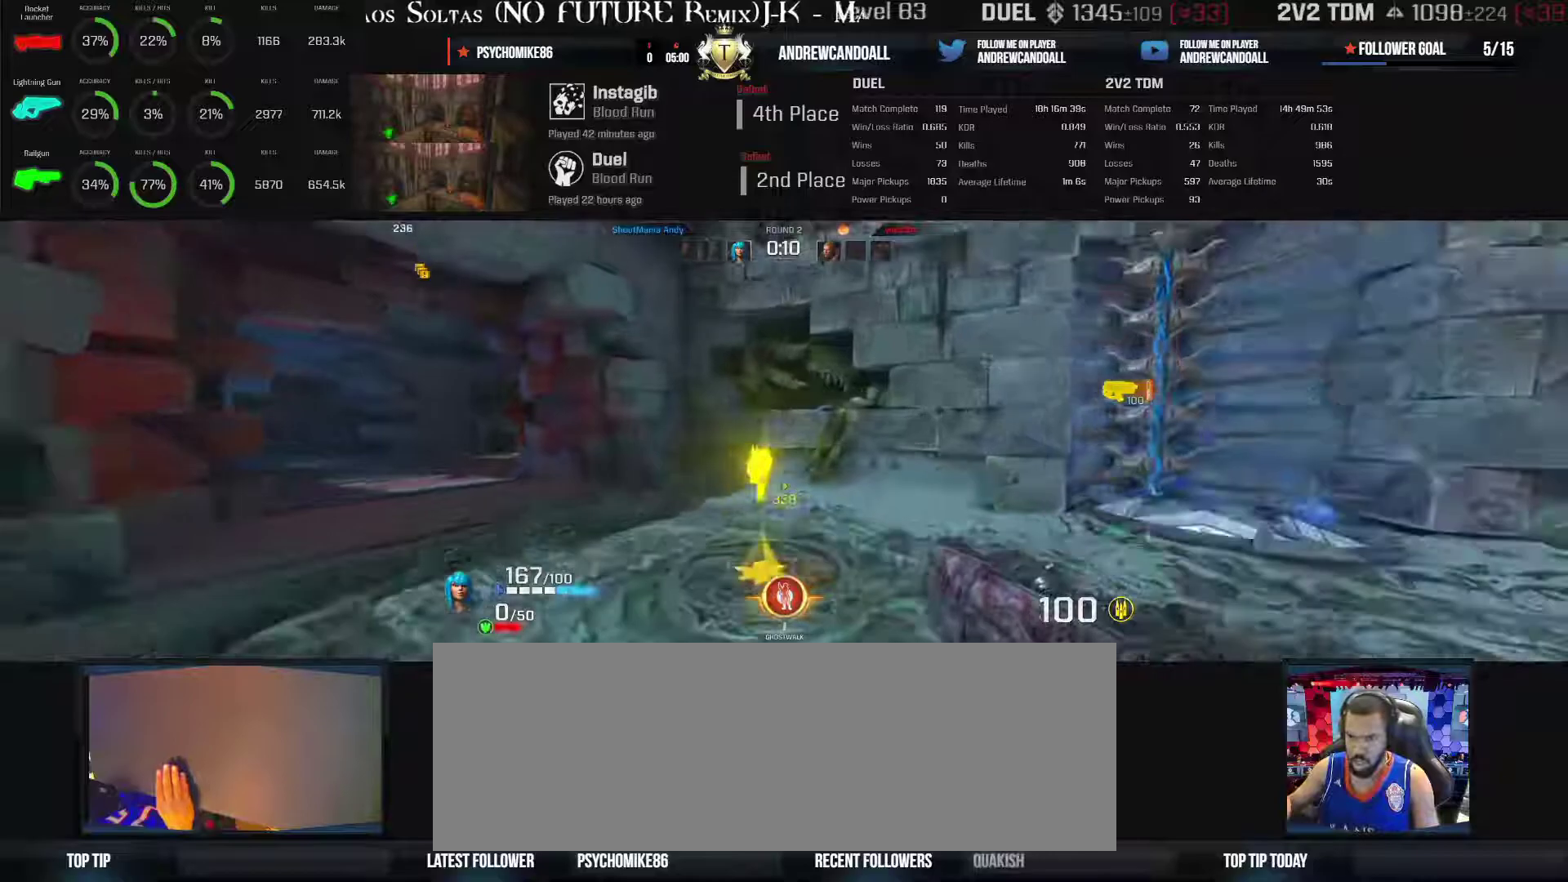
{"keys": ["d", "w"], "mouse": [], "events": [[217, "d", "down"]]}
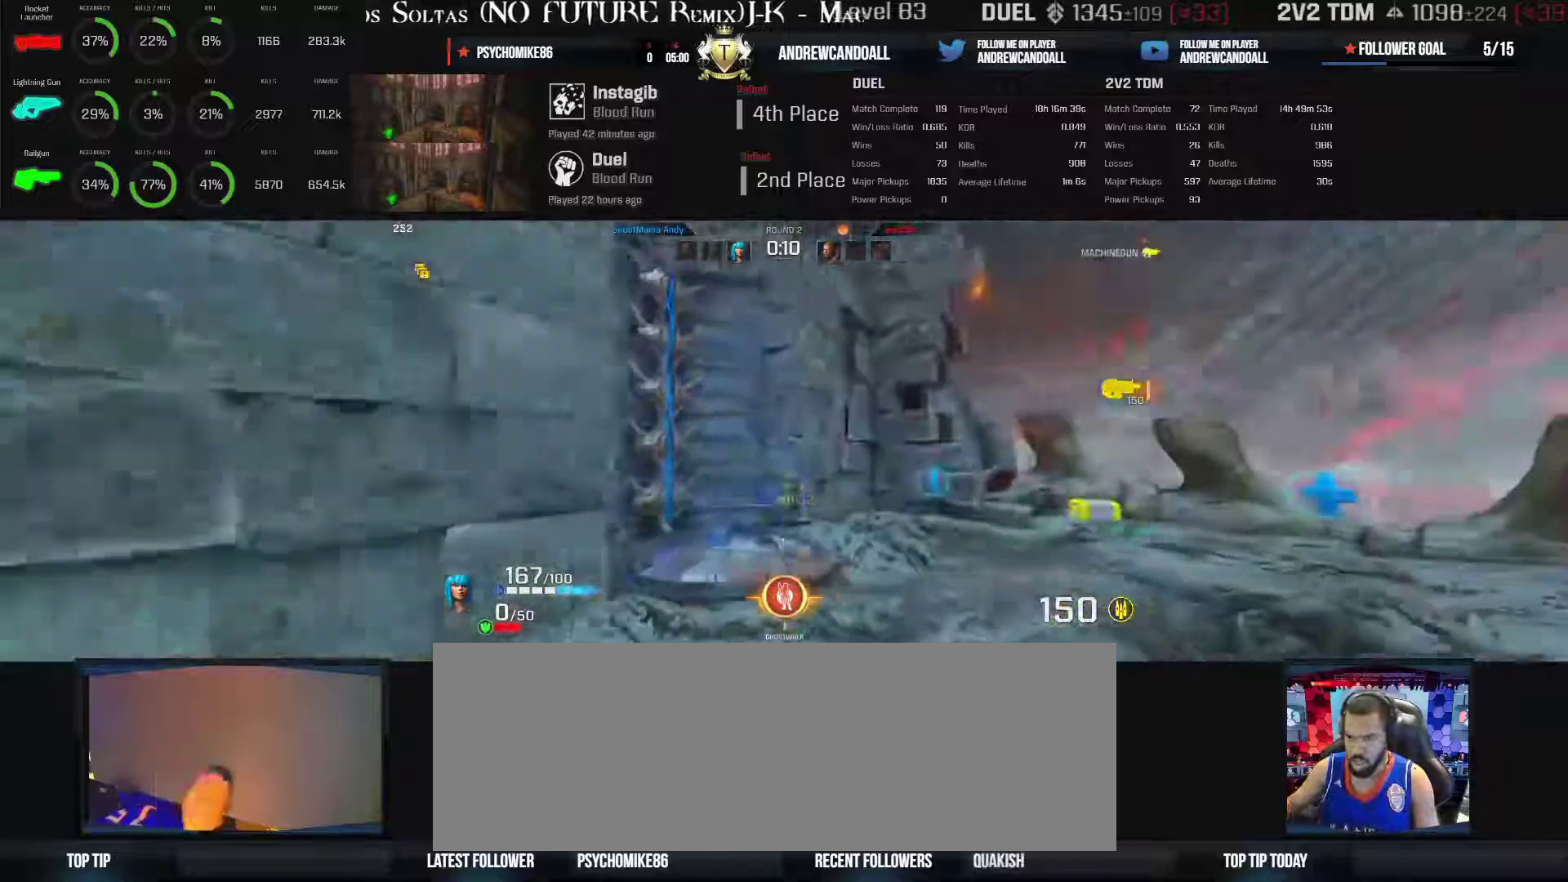
{"keys": ["a", "w"], "mouse": [], "events": [[383, "a", "down"], [383, "d", "up"]]}
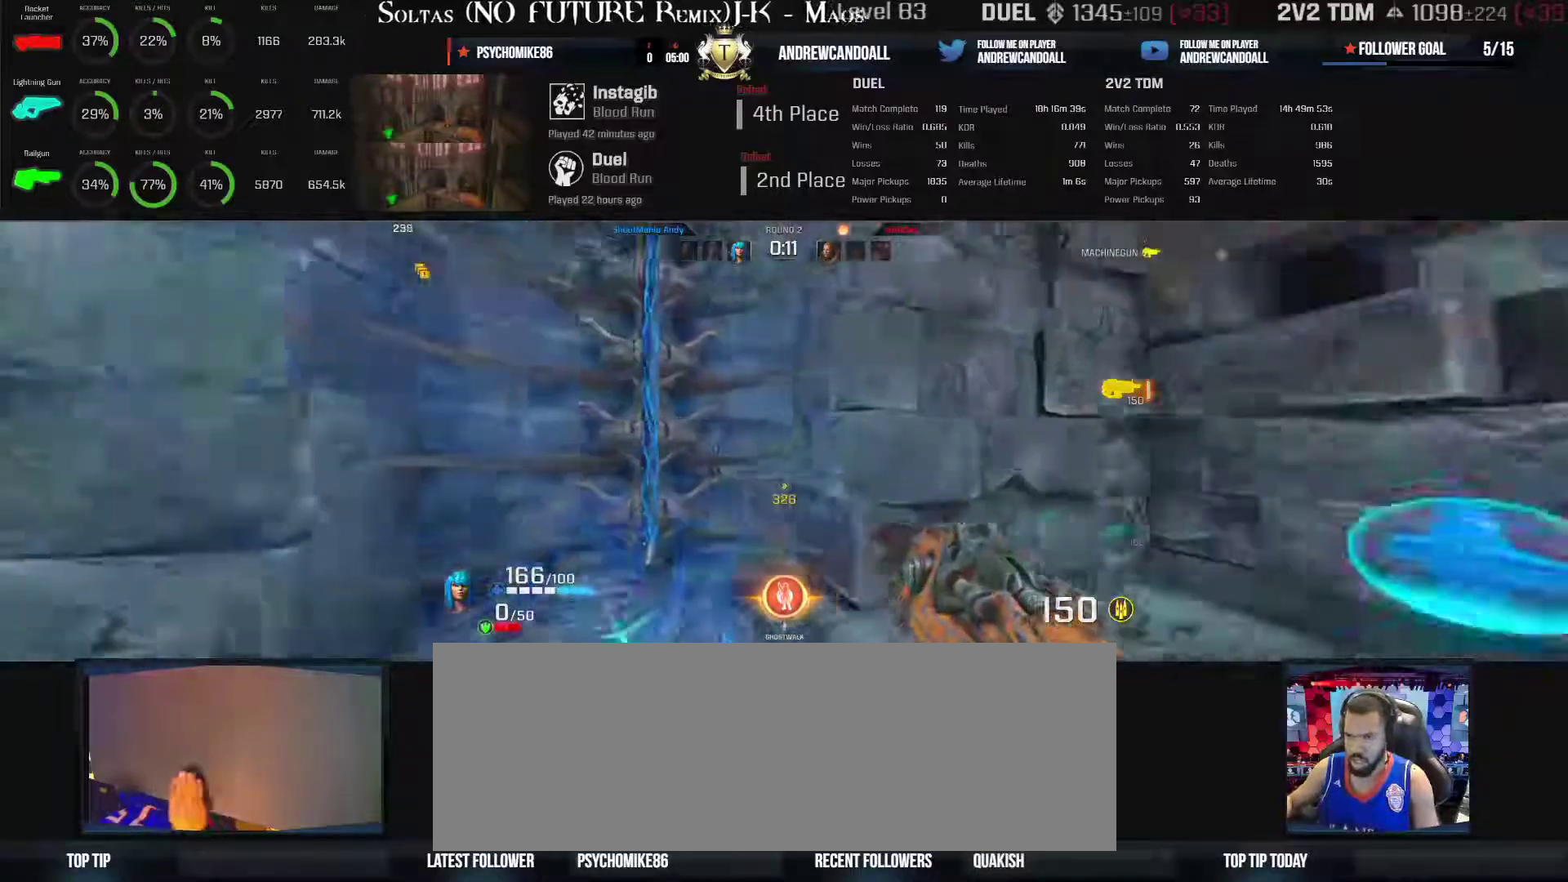
{"keys": ["a", "w"], "mouse": [], "events": [[50, "a", "up"], [133, "a", "down"], [350, "d", "down"], [450, "d", "up"]]}
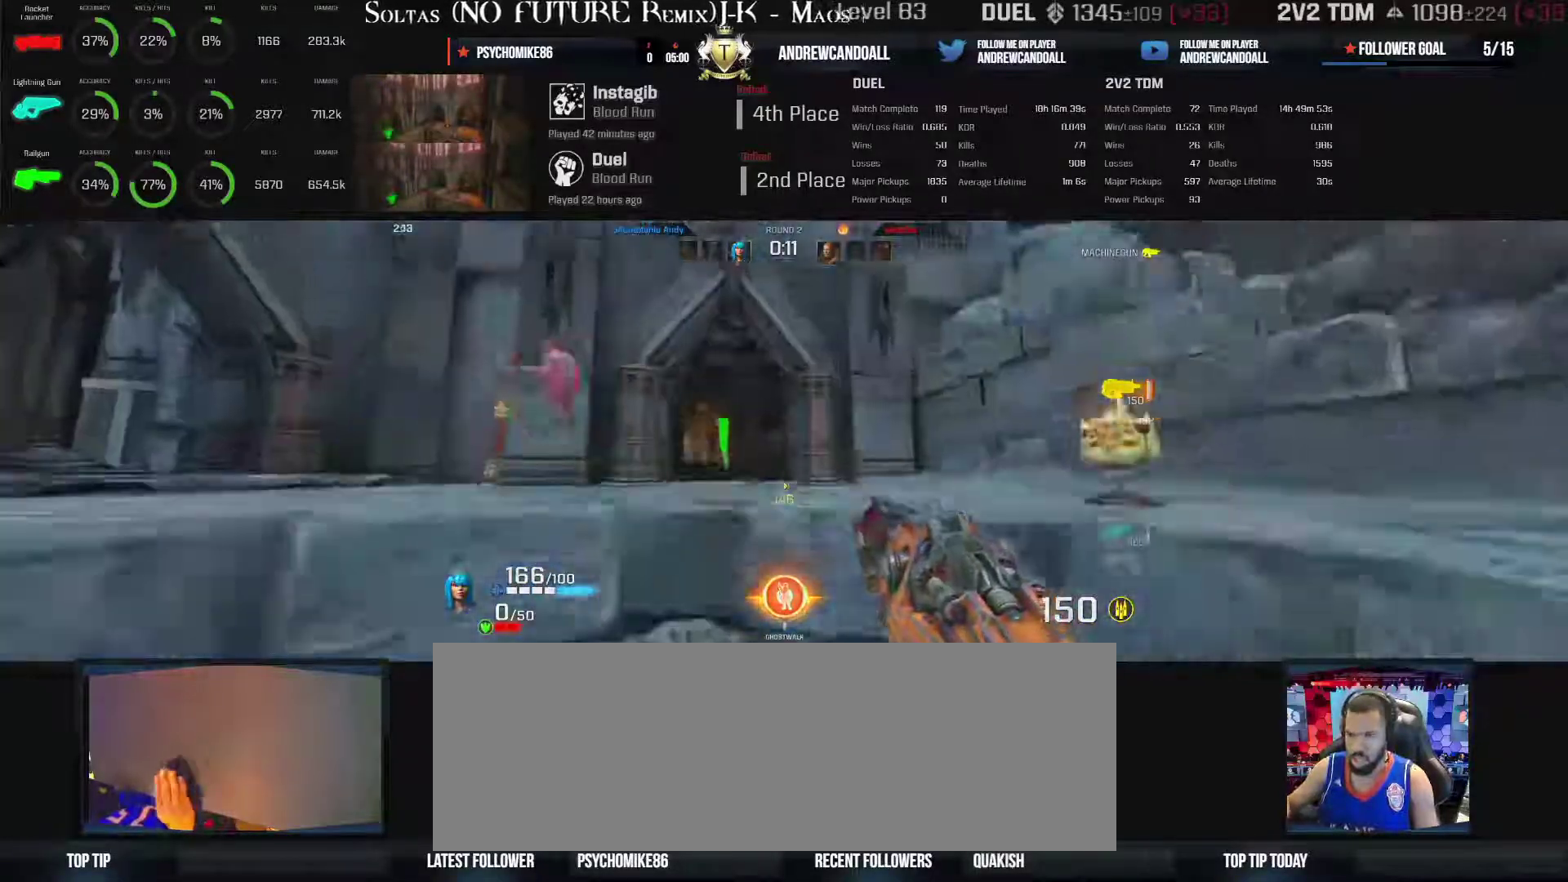
{"keys": ["a", "w"], "mouse": [], "events": [[67, "a", "up"], [150, "a", "down"]]}